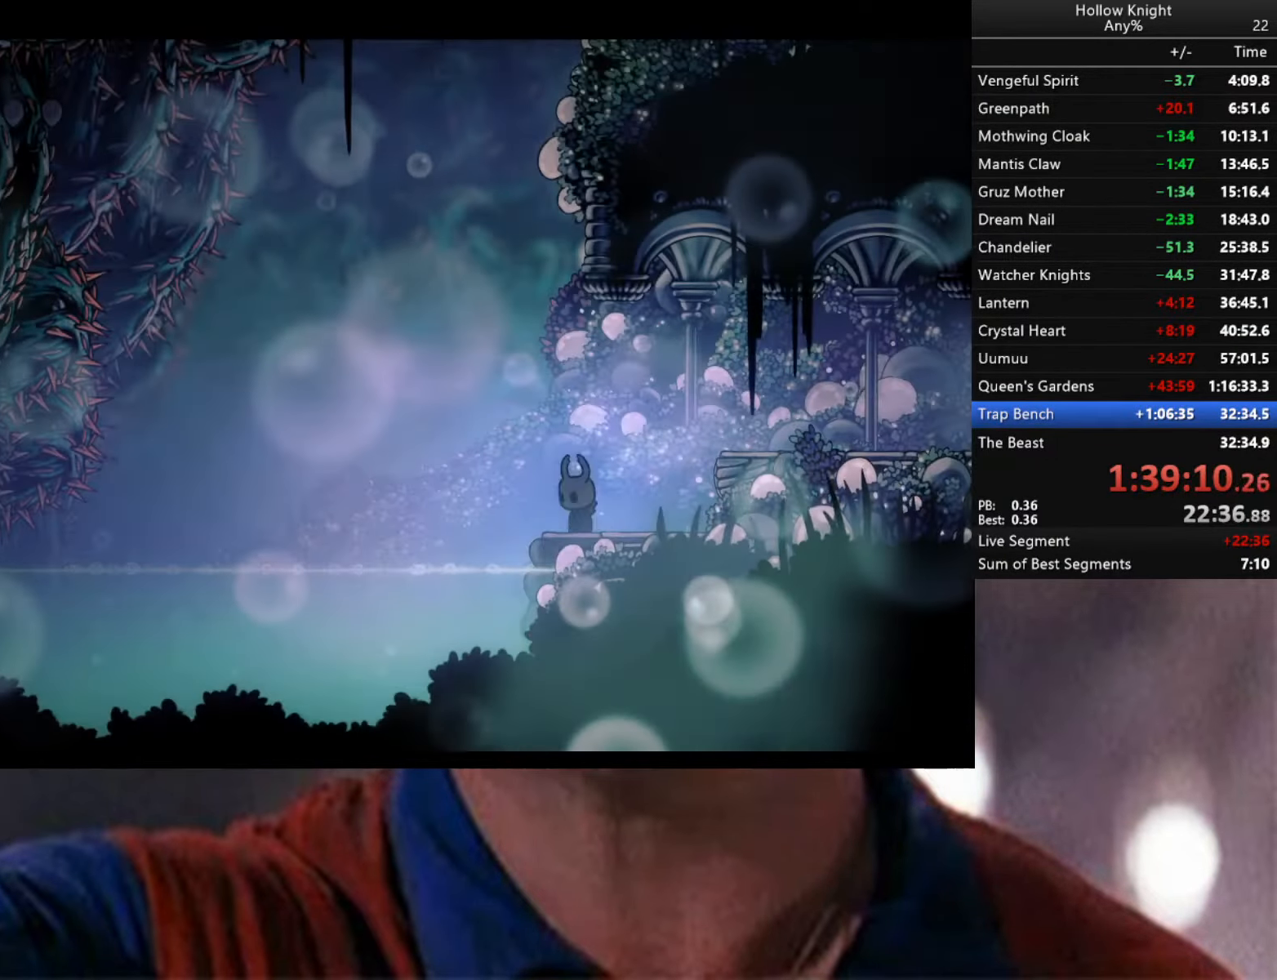
Gameplay with a controller (Xbox layout); each line is a JSON object with the inputs held at the frame after it. "events" lists button and stick changes between this image and that frame as [ms after this image, input, new state], when the widget could be followed in between.
{"buttons": [], "left_stick": "down-right", "right_stick": "center", "events": [[34, "left_stick", "left"], [117, "A", "down"], [184, "A", "up"], [317, "left_stick", "down"], [434, "left_stick", "down-right"]]}
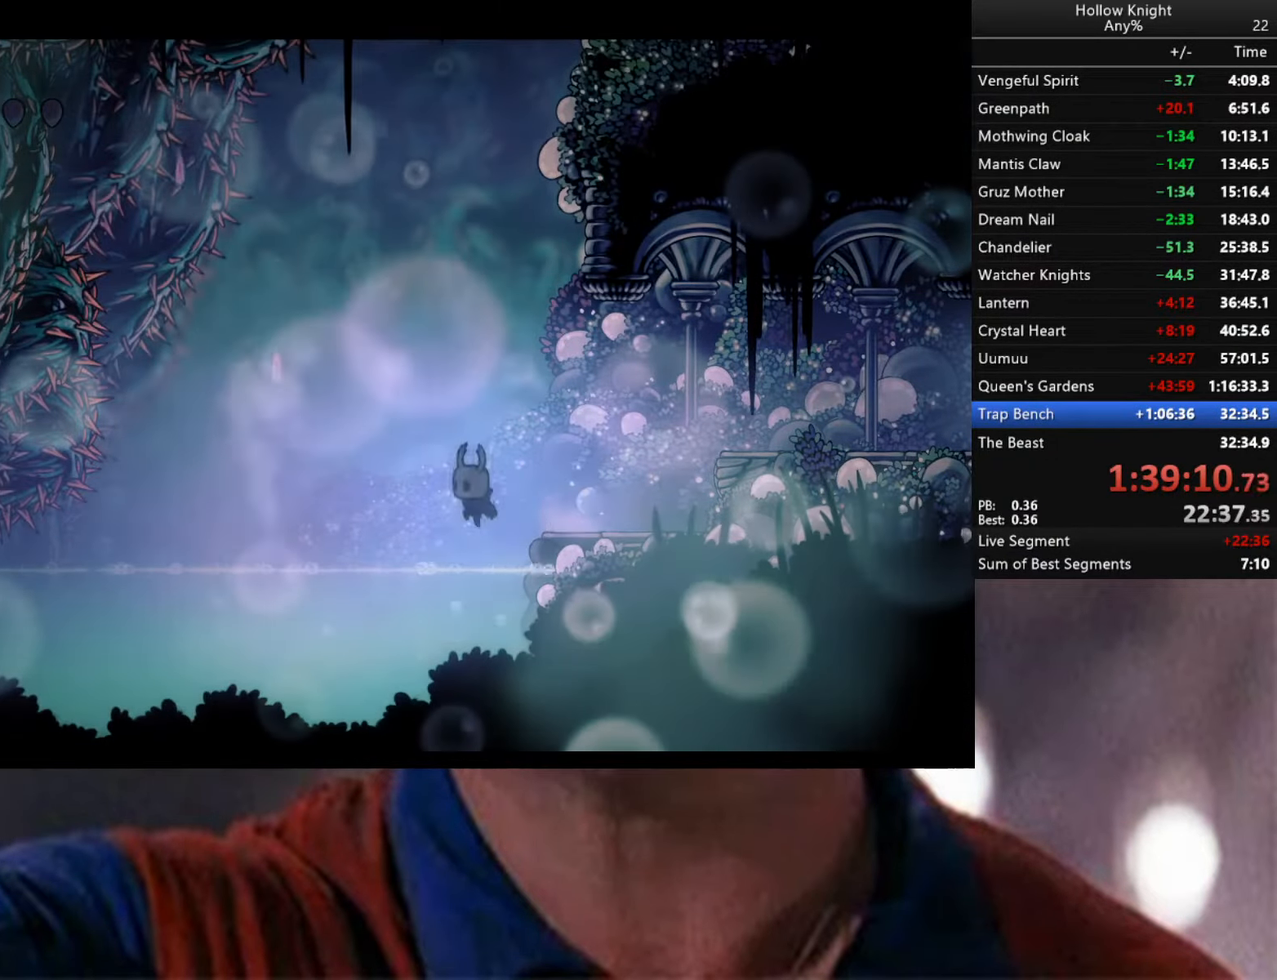
{"buttons": ["L2"], "left_stick": "down-right", "right_stick": "center", "events": [[17, "R2", "down"], [184, "R2", "up"], [267, "L2", "down"]]}
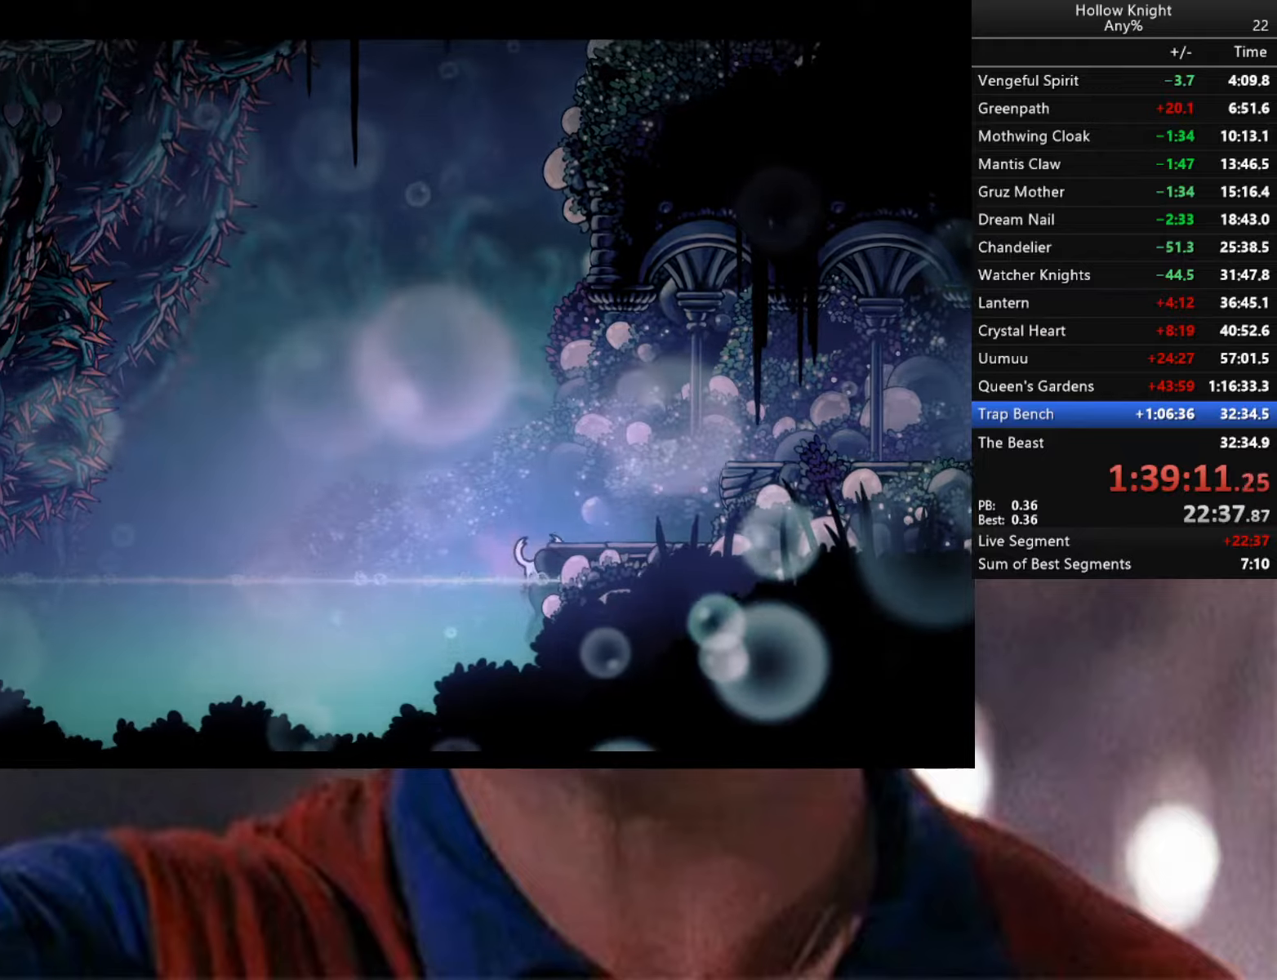
{"buttons": ["L2"], "left_stick": "down-right", "right_stick": "center", "events": []}
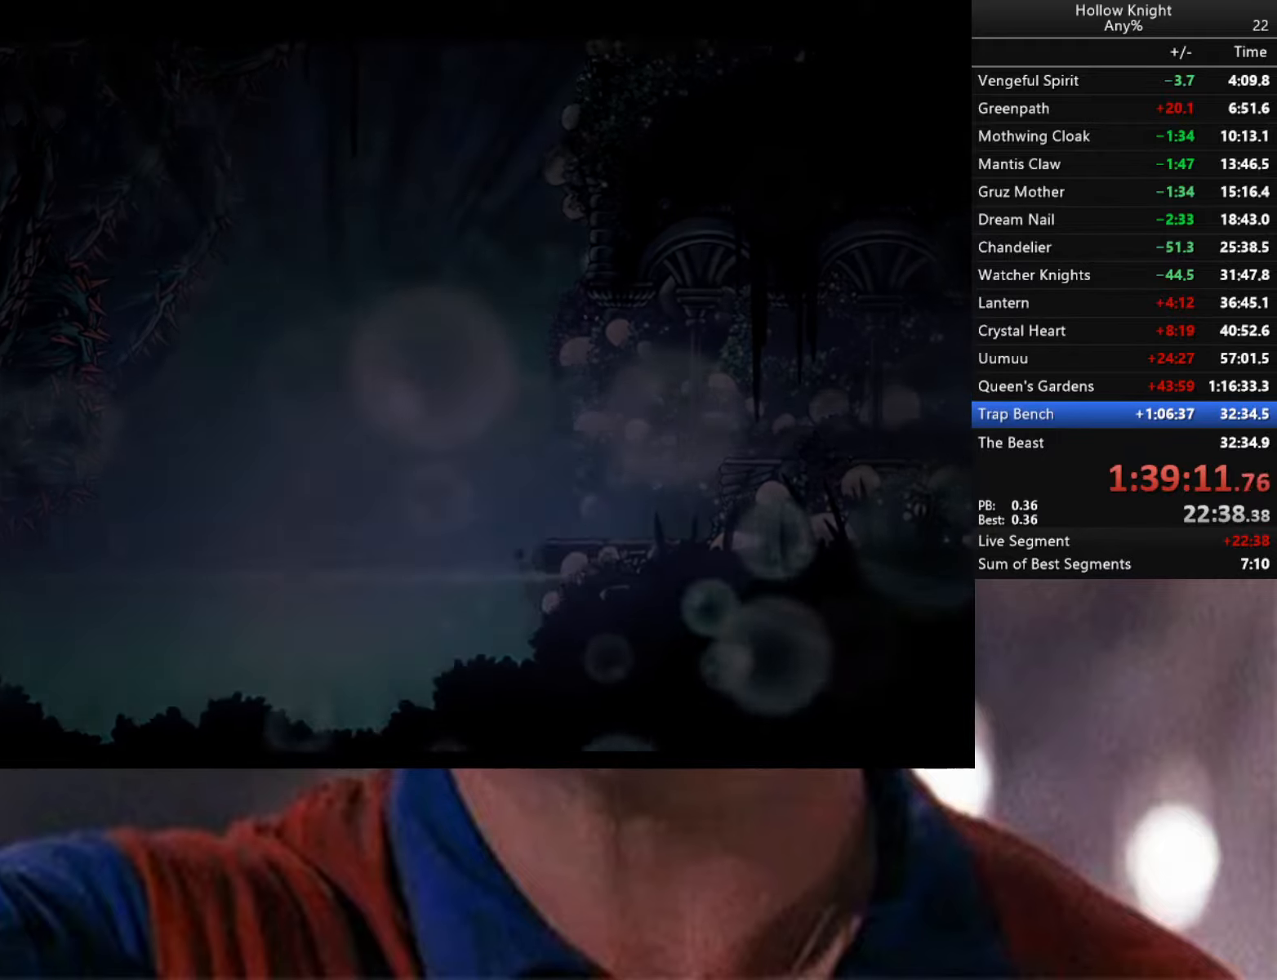
{"buttons": ["L2"], "left_stick": "right", "right_stick": "center", "events": [[83, "R2", "down"], [116, "left_stick", "right"], [483, "R2", "up"]]}
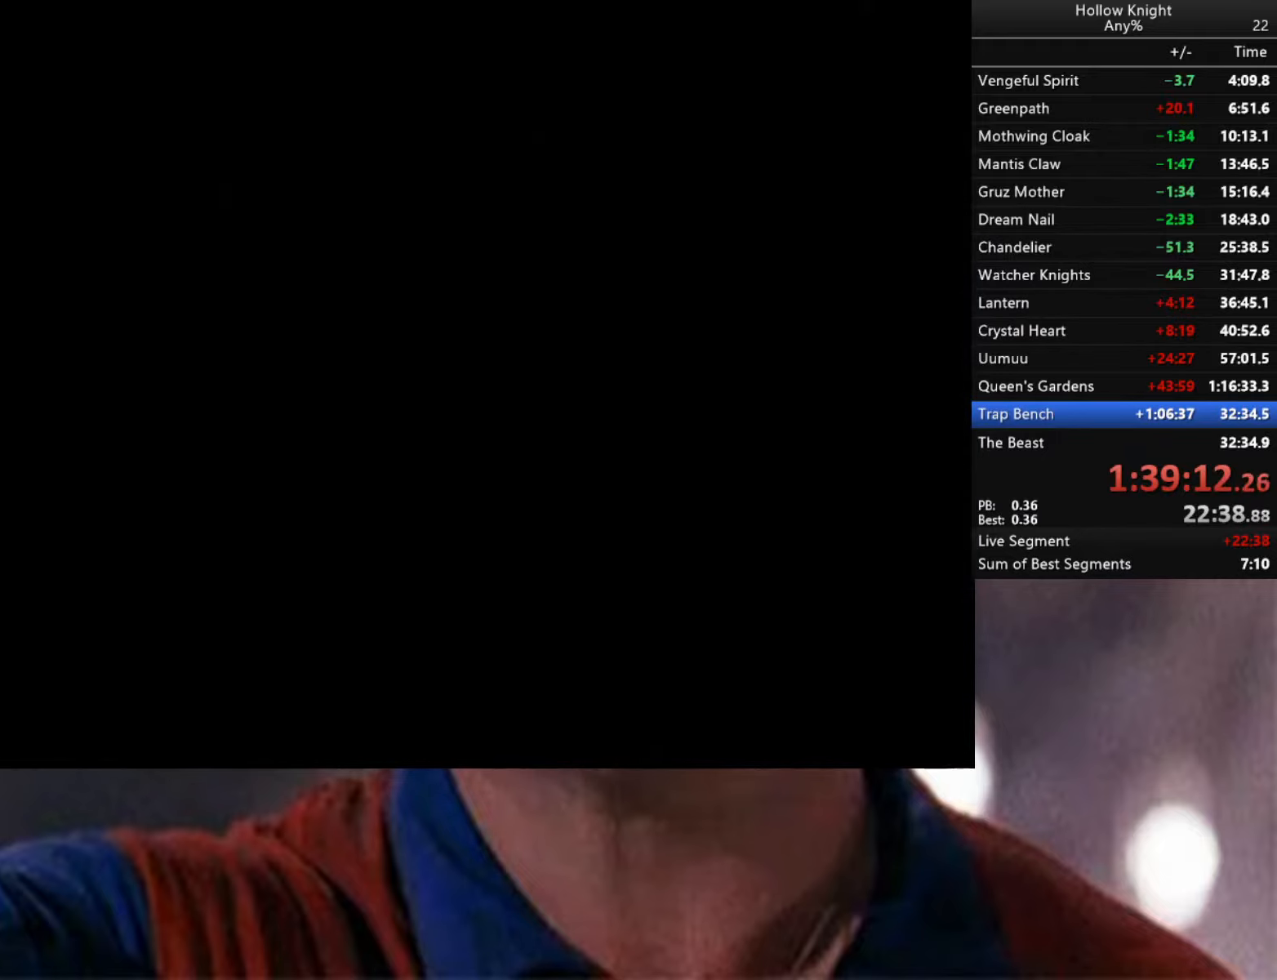
{"buttons": [], "left_stick": "right", "right_stick": "center", "events": [[133, "L2", "up"]]}
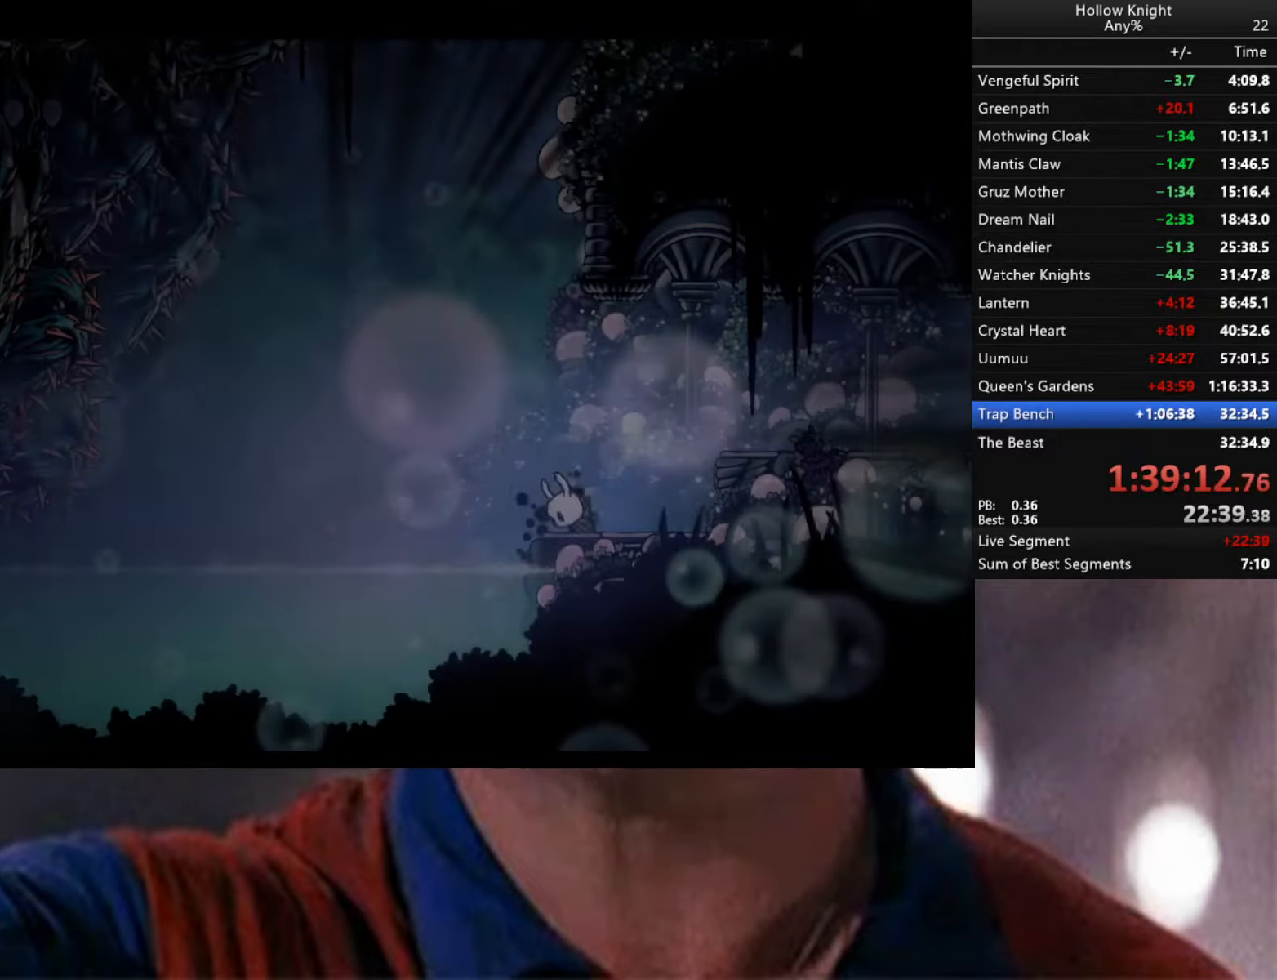
{"buttons": [], "left_stick": "right", "right_stick": "center", "events": []}
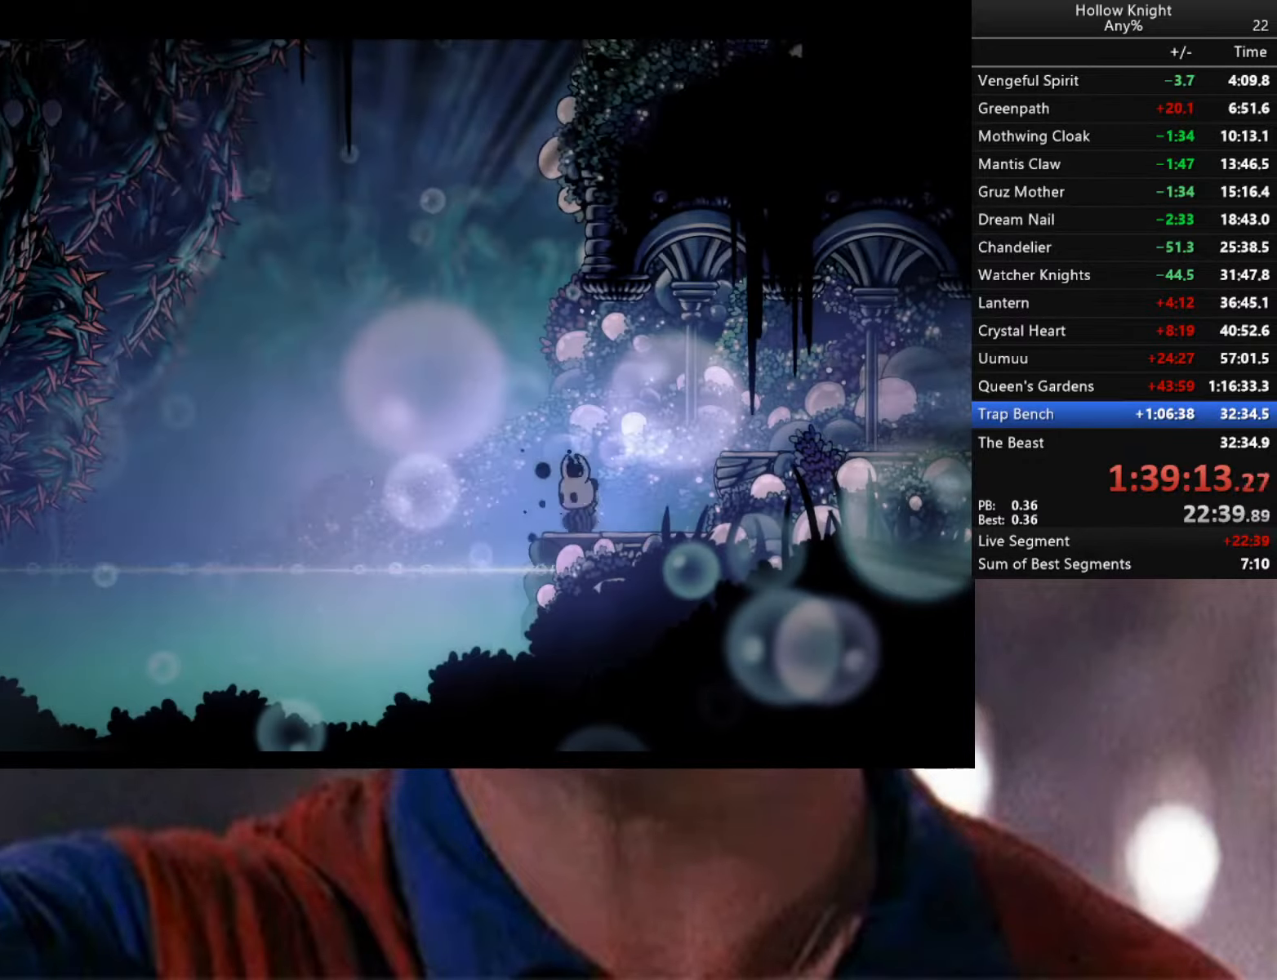
{"buttons": ["R2"], "left_stick": "right", "right_stick": "center", "events": [[216, "A", "down"], [433, "A", "up"], [433, "R2", "down"]]}
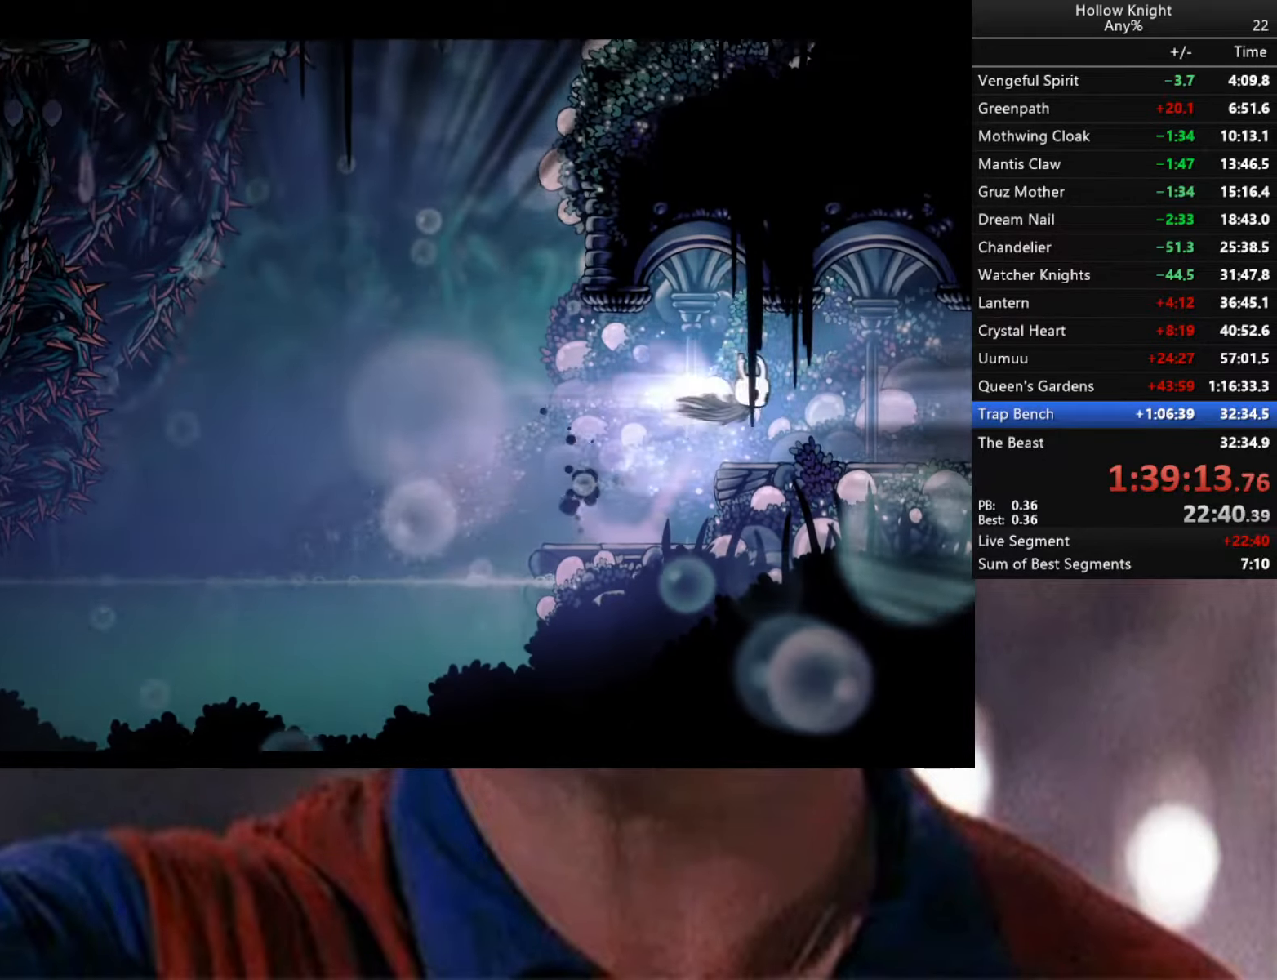
{"buttons": ["R2"], "left_stick": "right", "right_stick": "center", "events": []}
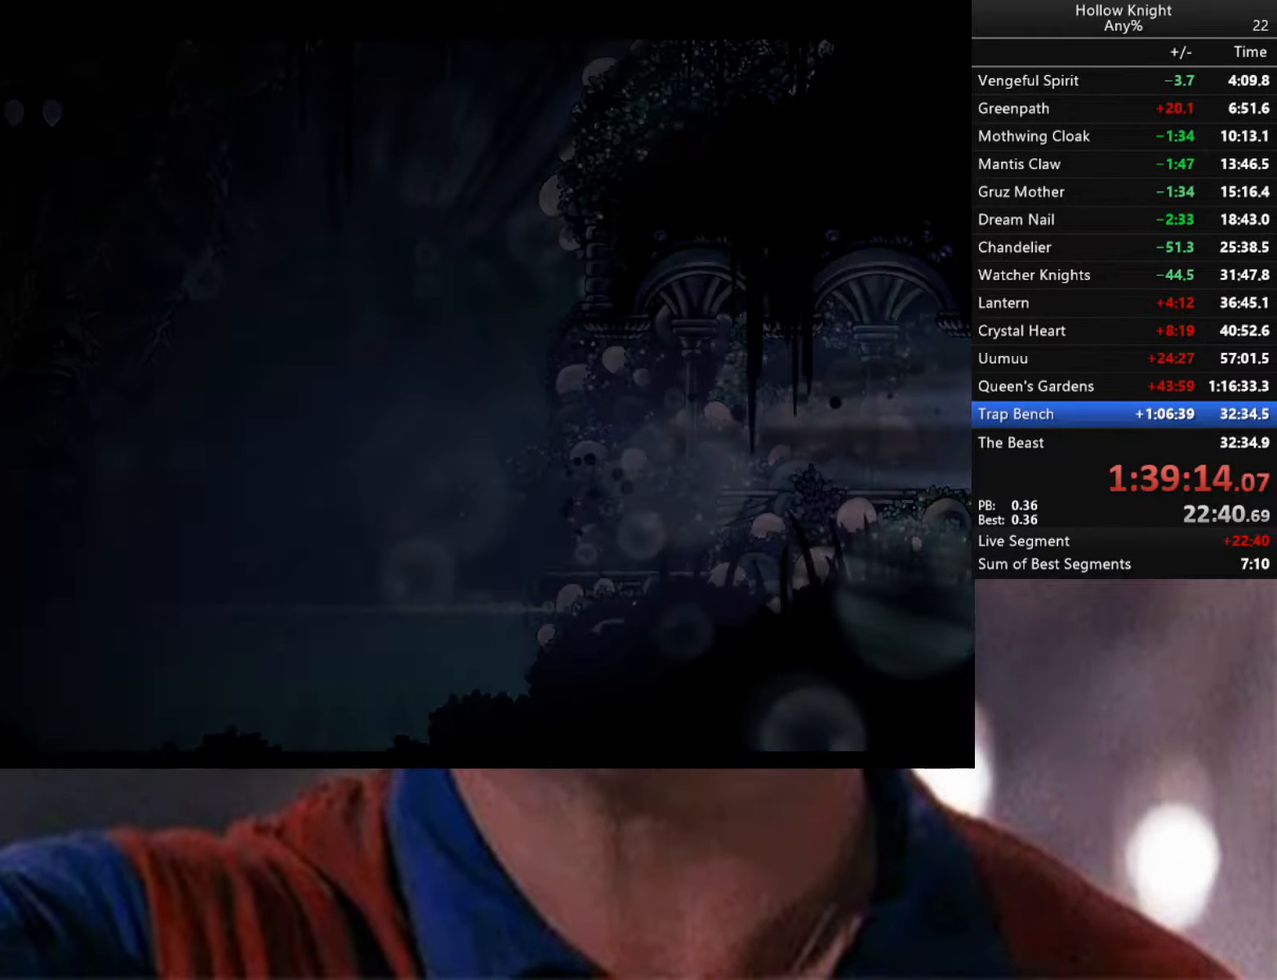
{"buttons": [], "left_stick": "right", "right_stick": "center", "events": [[33, "R2", "up"], [33, "left_stick", "center"], [250, "R2", "down"], [333, "left_stick", "right"], [433, "R2", "up"]]}
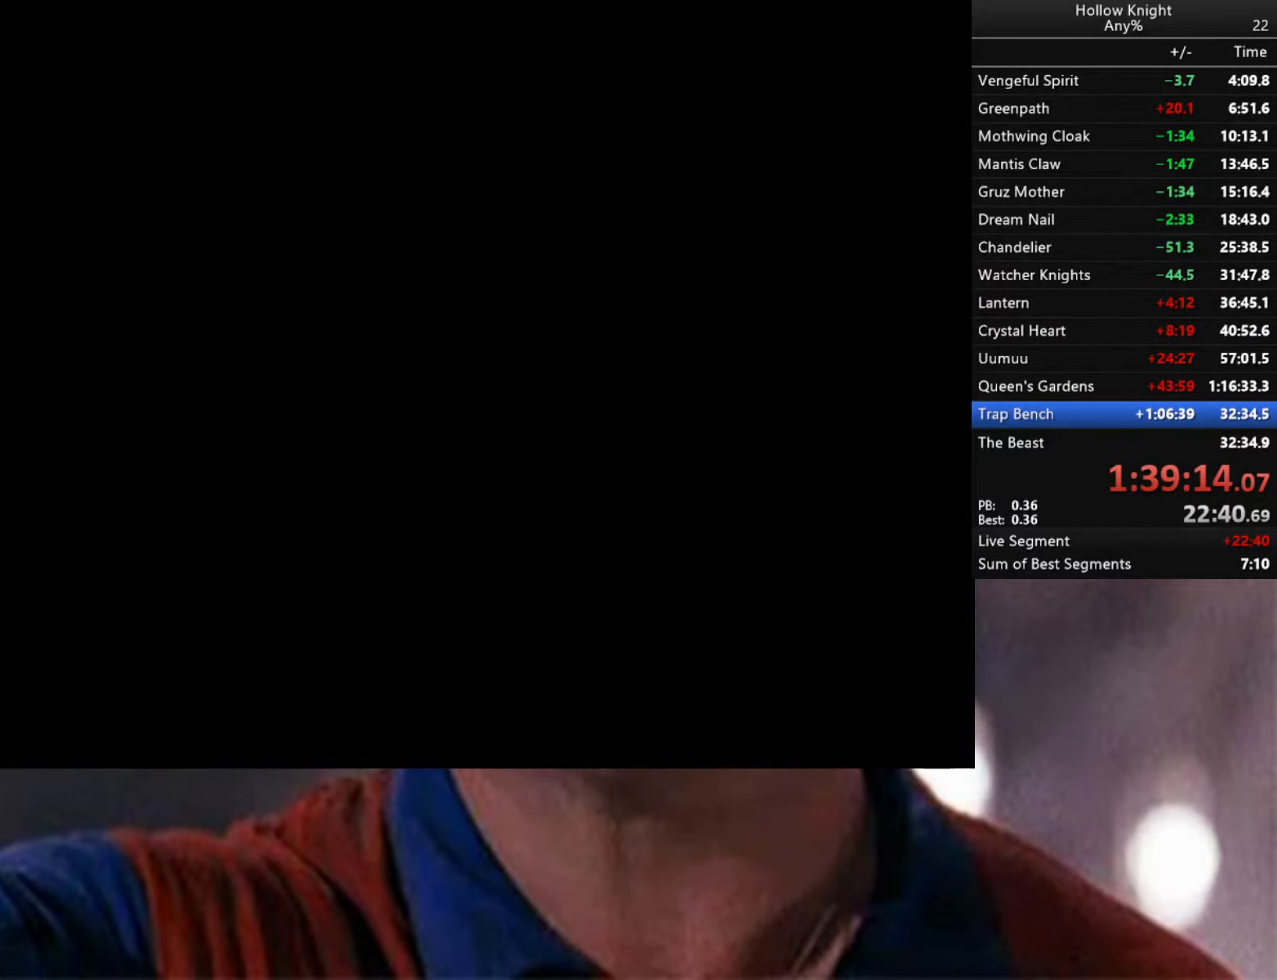
{"buttons": [], "left_stick": "down-right", "right_stick": "center", "events": [[150, "left_stick", "center"], [450, "left_stick", "down-right"]]}
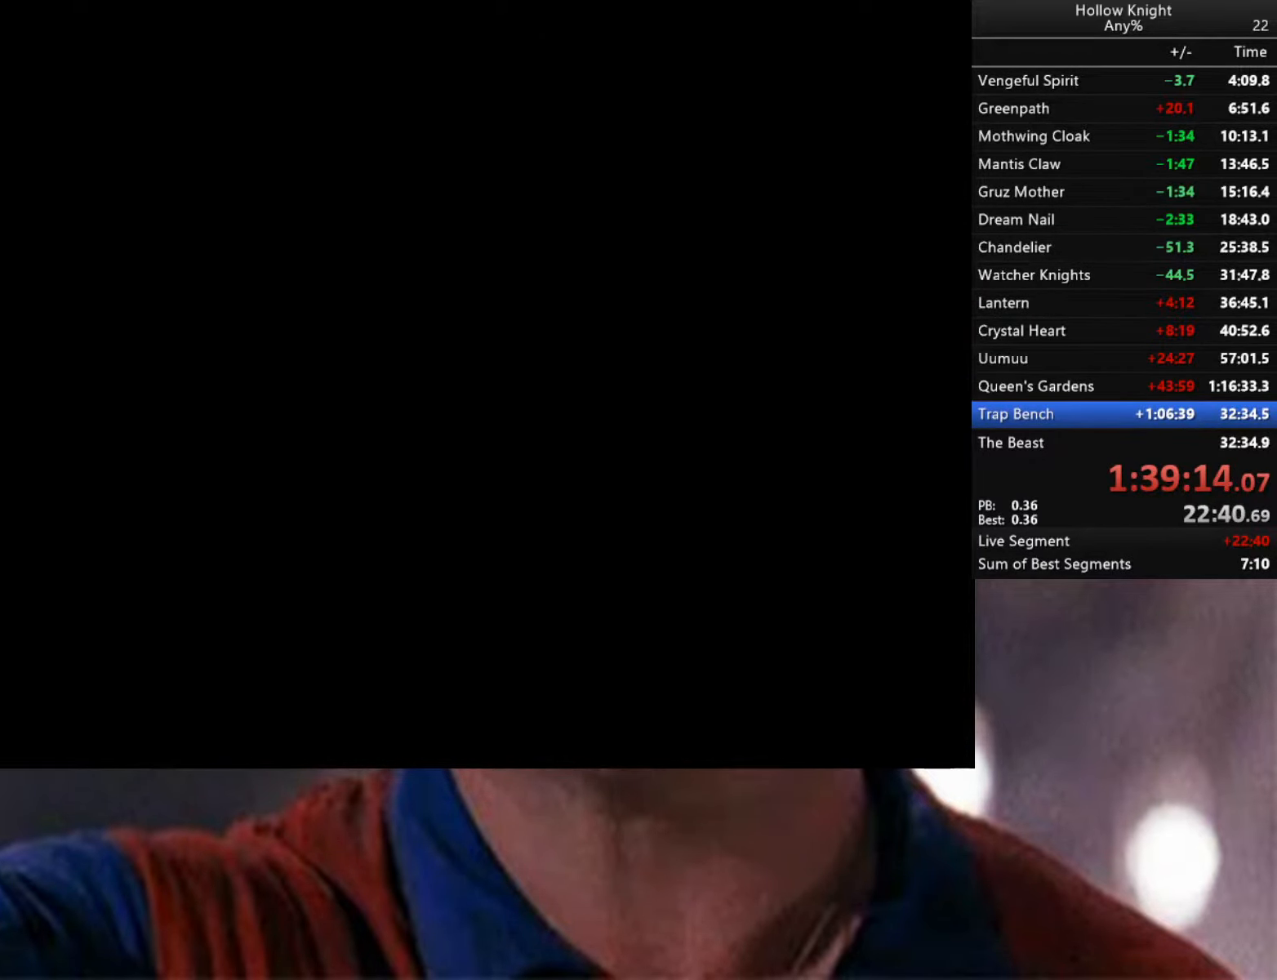
{"buttons": [], "left_stick": "down-right", "right_stick": "center", "events": [[83, "R2", "down"], [283, "R2", "up"]]}
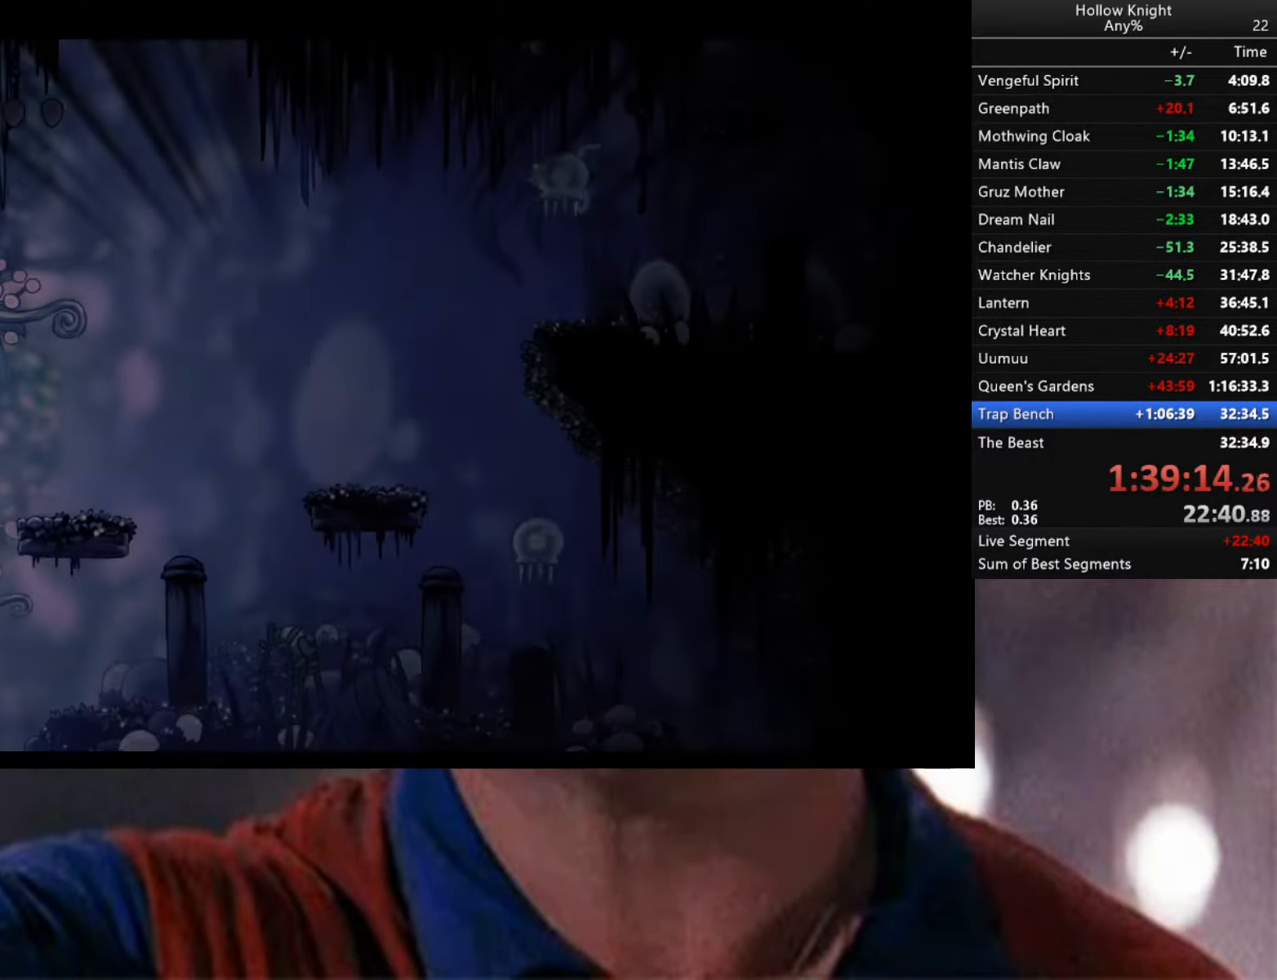
{"buttons": [], "left_stick": "center", "right_stick": "center", "events": [[133, "R2", "down"], [316, "R2", "up"], [400, "left_stick", "center"]]}
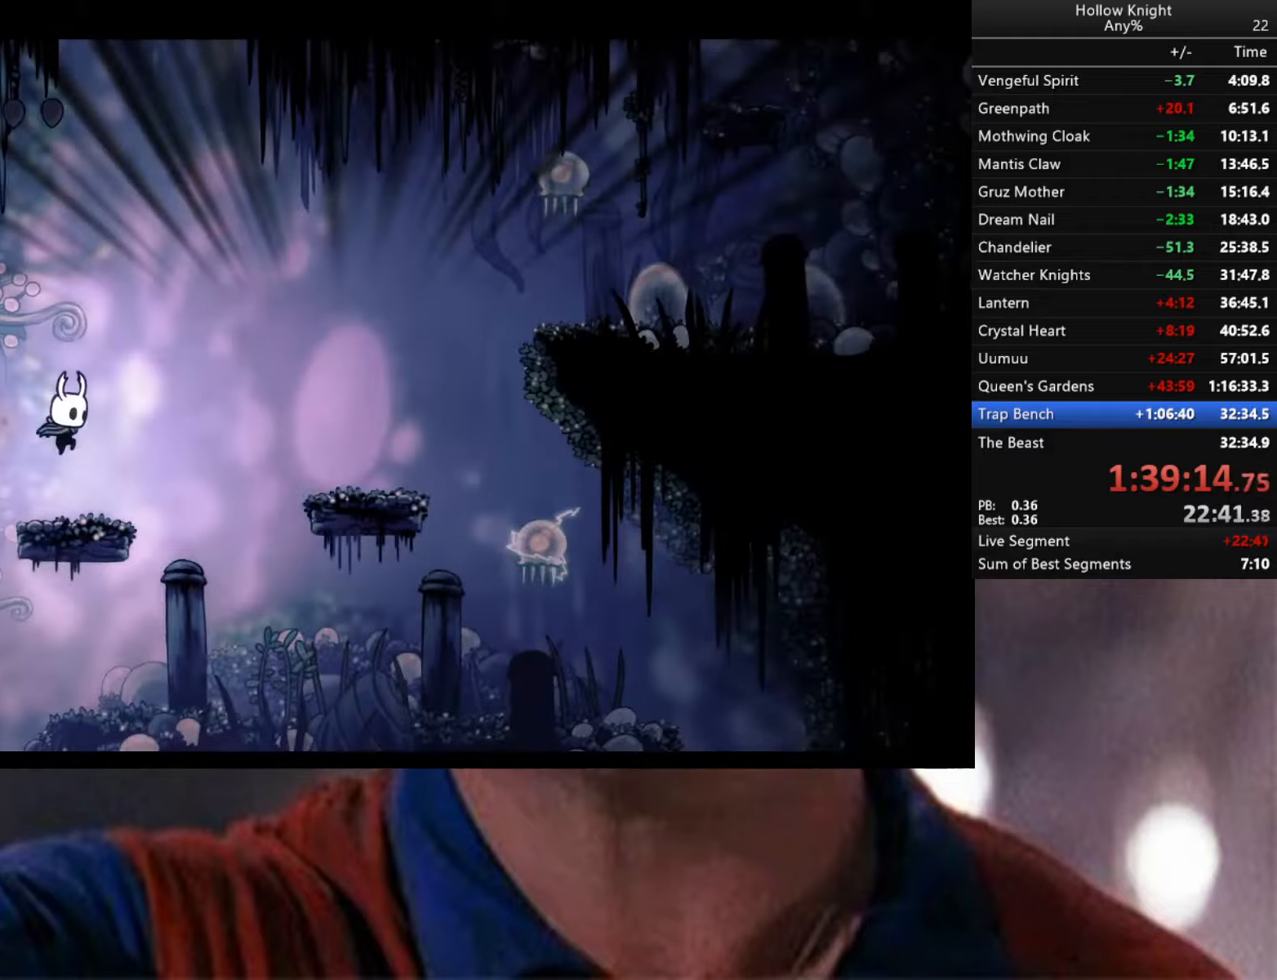
{"buttons": ["A", "R2"], "left_stick": "right", "right_stick": "center", "events": [[117, "left_stick", "right"], [250, "A", "down"], [300, "R2", "down"]]}
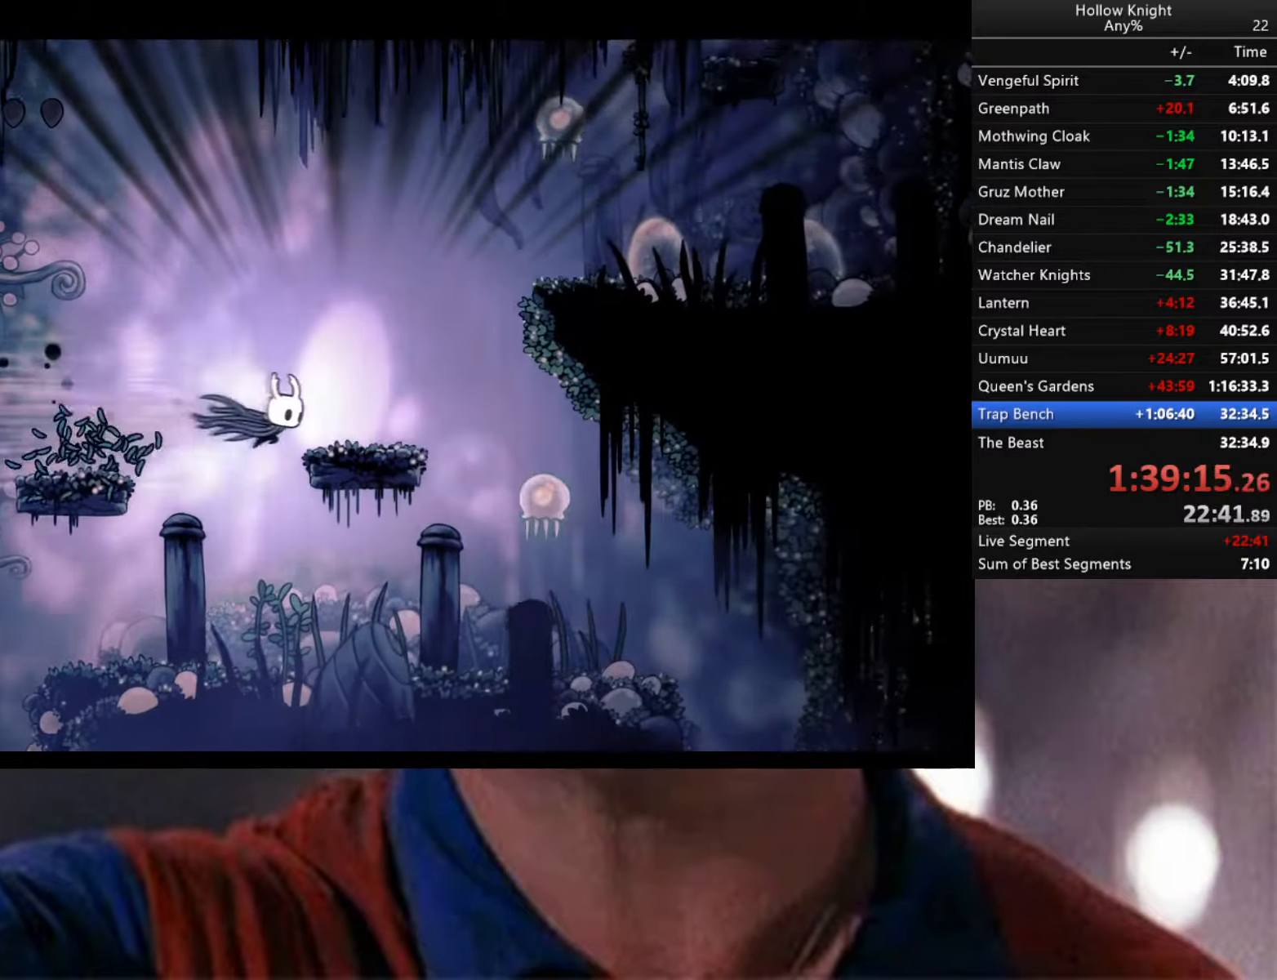
{"buttons": ["X"], "left_stick": "center", "right_stick": "center", "events": [[33, "A", "up"], [133, "R2", "up"], [383, "X", "down"], [400, "left_stick", "center"]]}
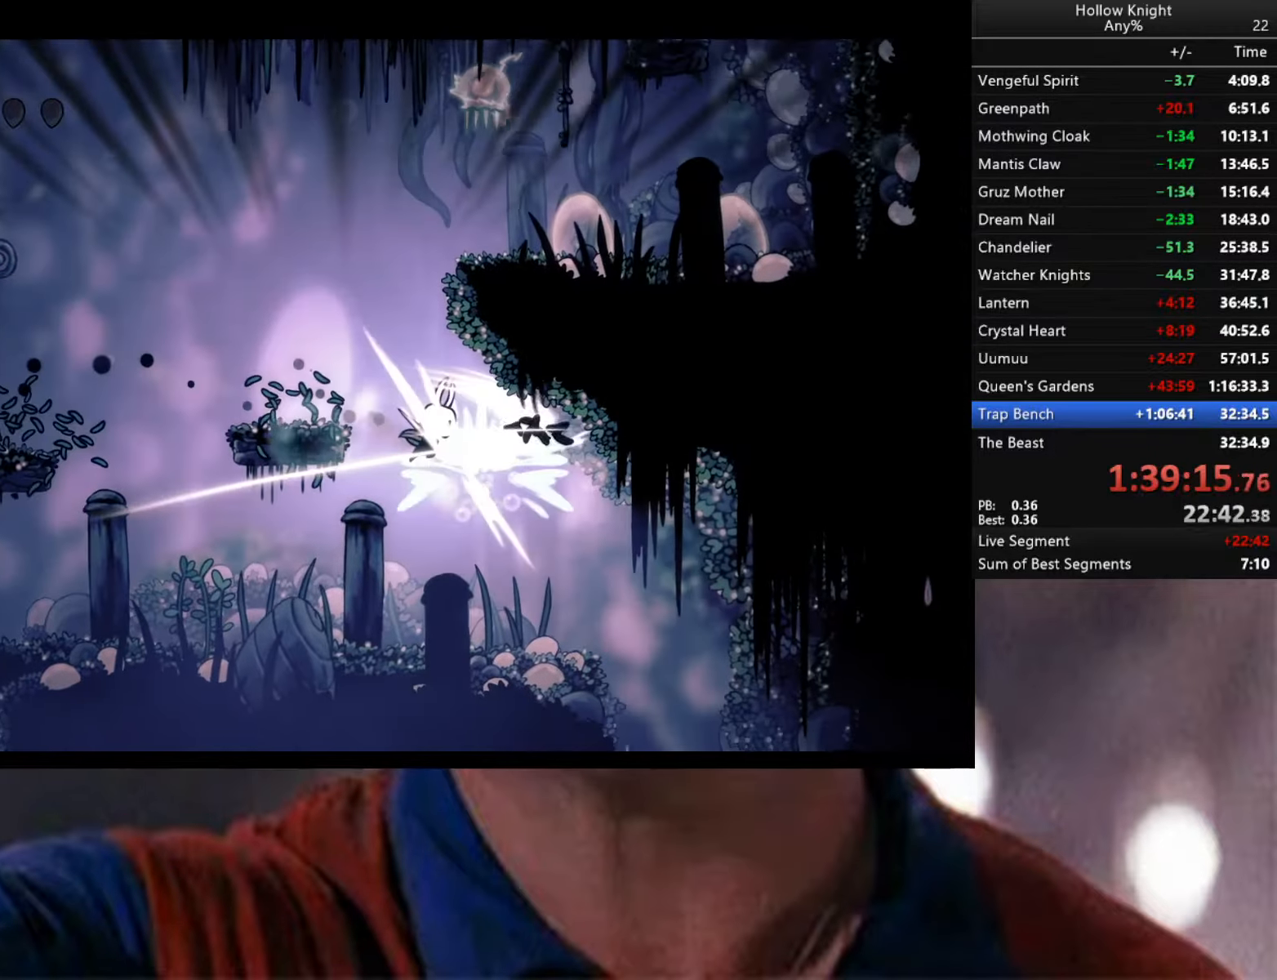
{"buttons": ["A"], "left_stick": "center", "right_stick": "center", "events": [[33, "X", "up"], [300, "left_stick", "right"], [433, "A", "down"], [467, "left_stick", "center"]]}
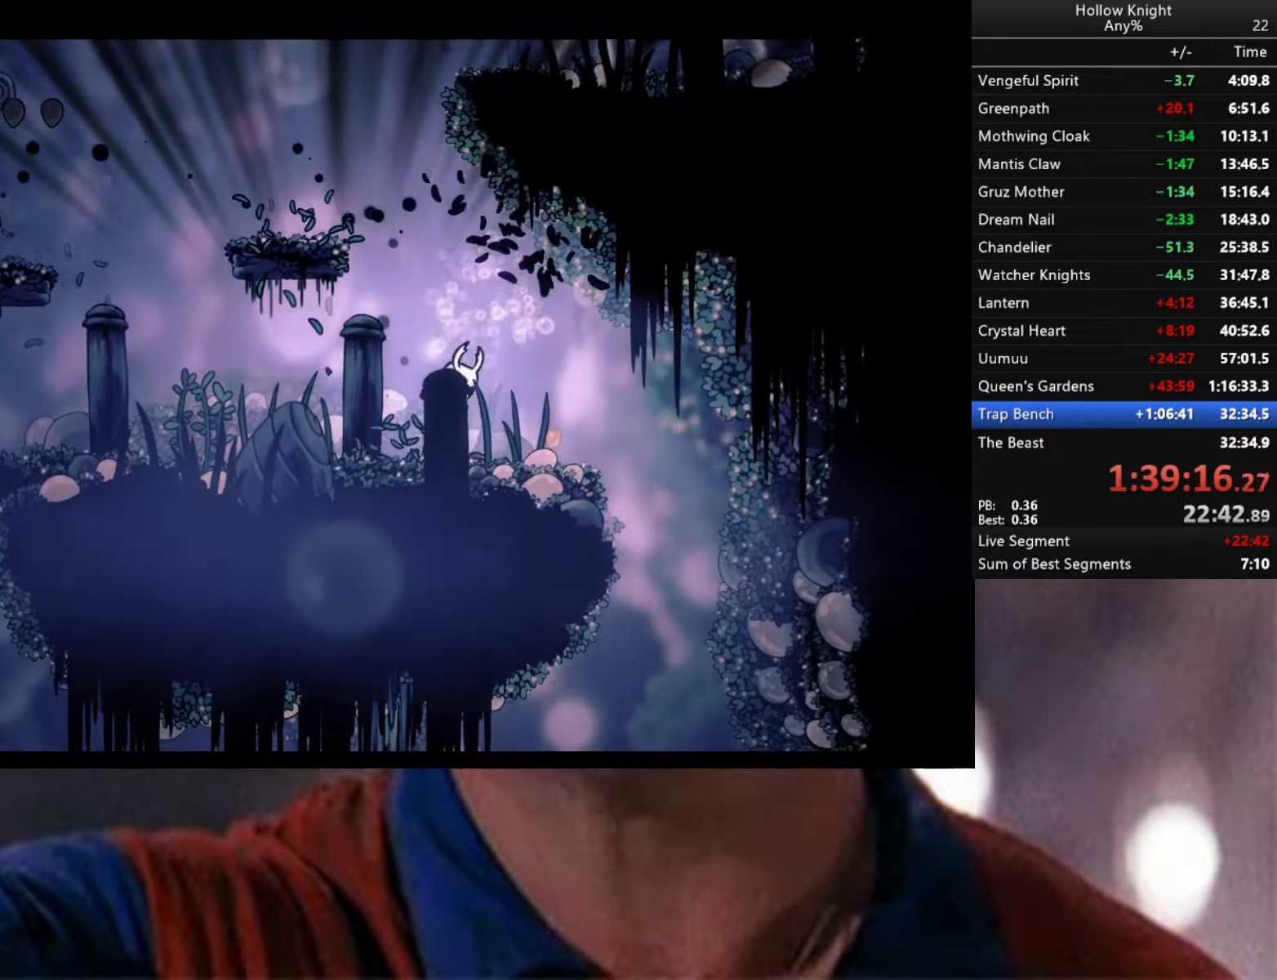
{"buttons": [], "left_stick": "left", "right_stick": "center", "events": [[50, "left_stick", "left"], [367, "A", "up"]]}
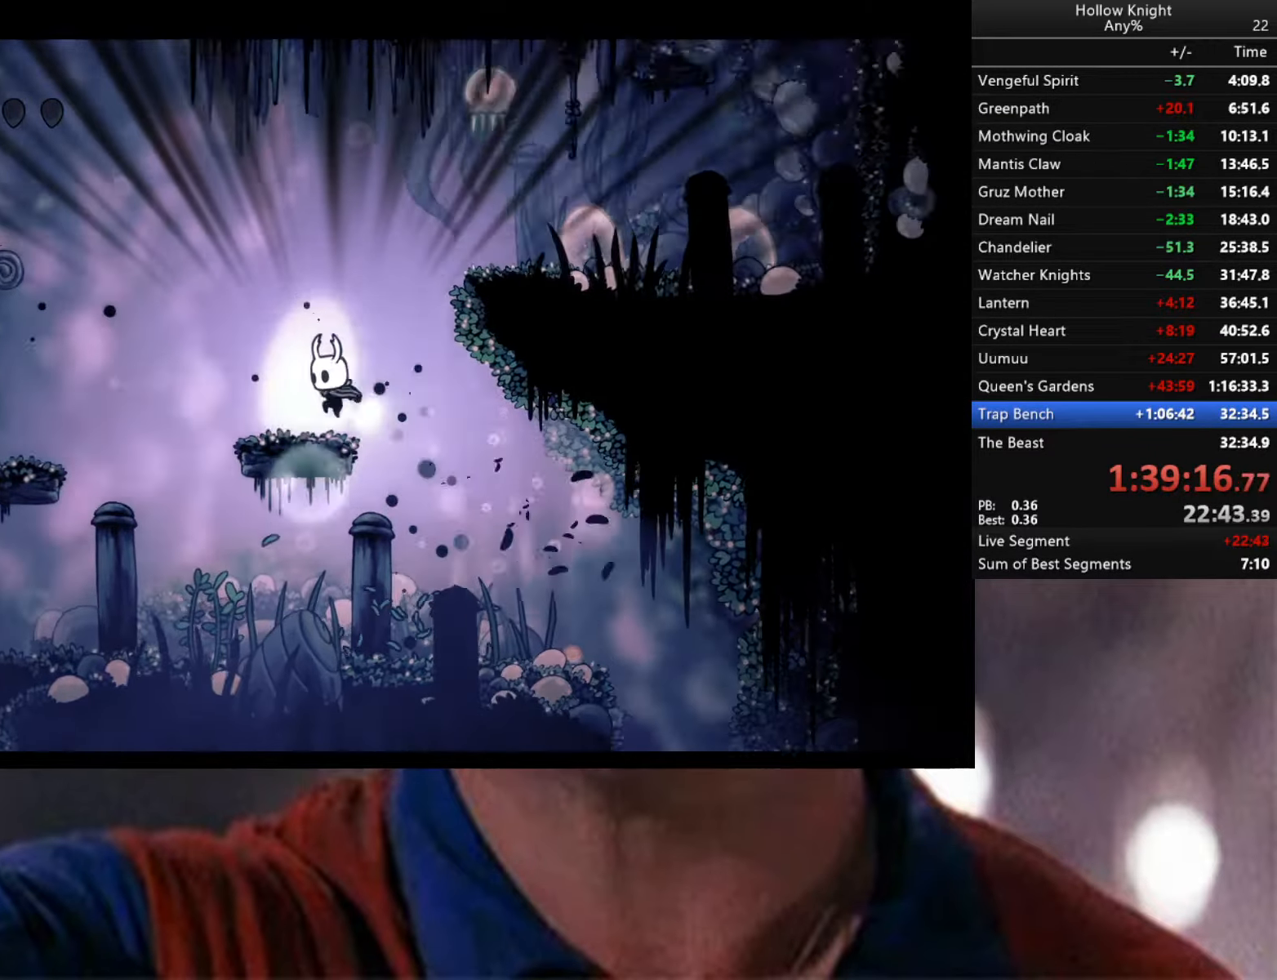
{"buttons": ["R2"], "left_stick": "right", "right_stick": "center", "events": [[50, "left_stick", "right"], [100, "A", "down"], [383, "A", "up"], [433, "R2", "down"]]}
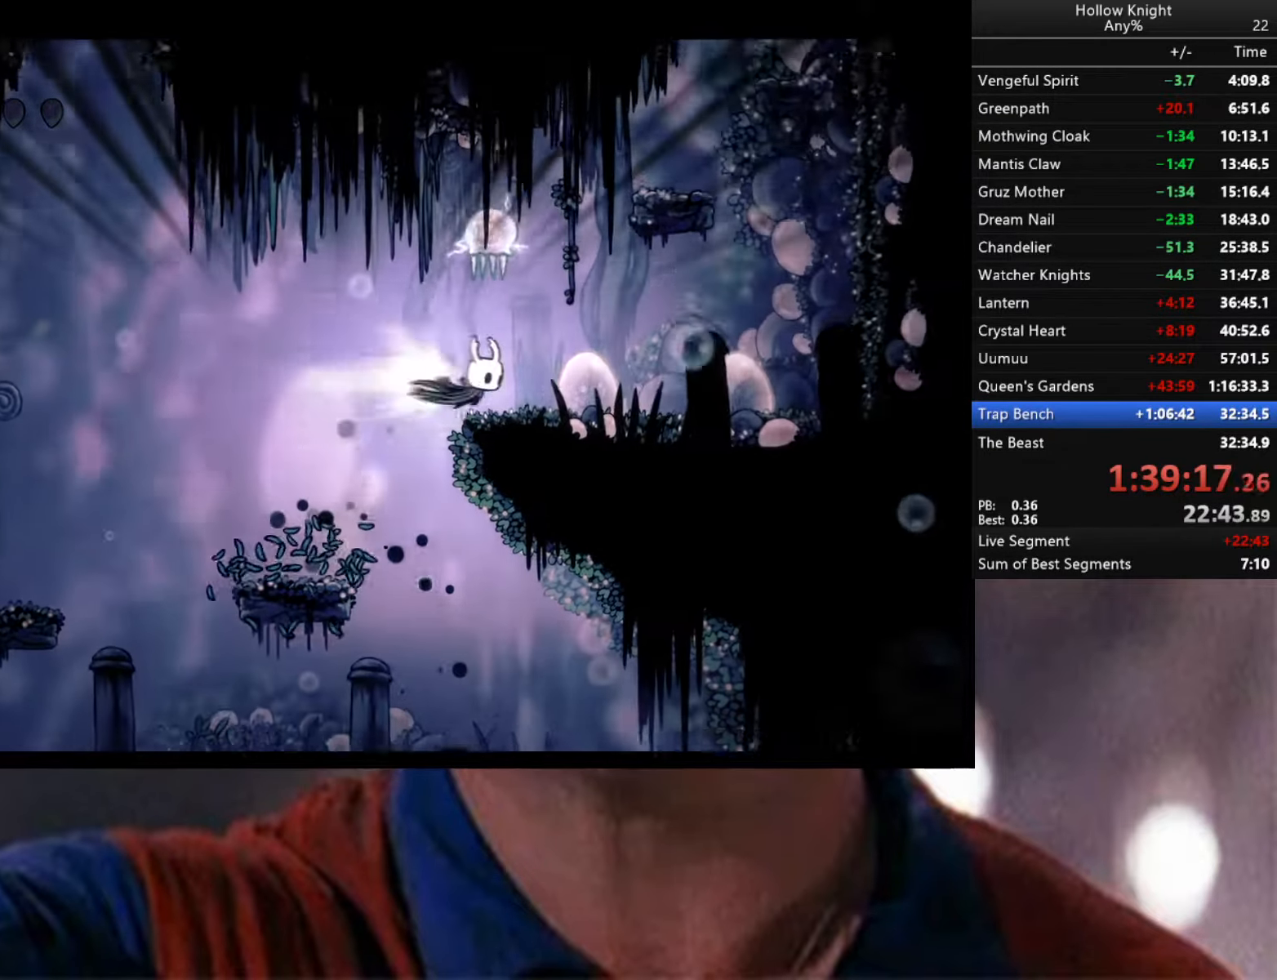
{"buttons": ["A"], "left_stick": "center", "right_stick": "center", "events": [[100, "R2", "up"], [300, "A", "down"], [500, "left_stick", "center"]]}
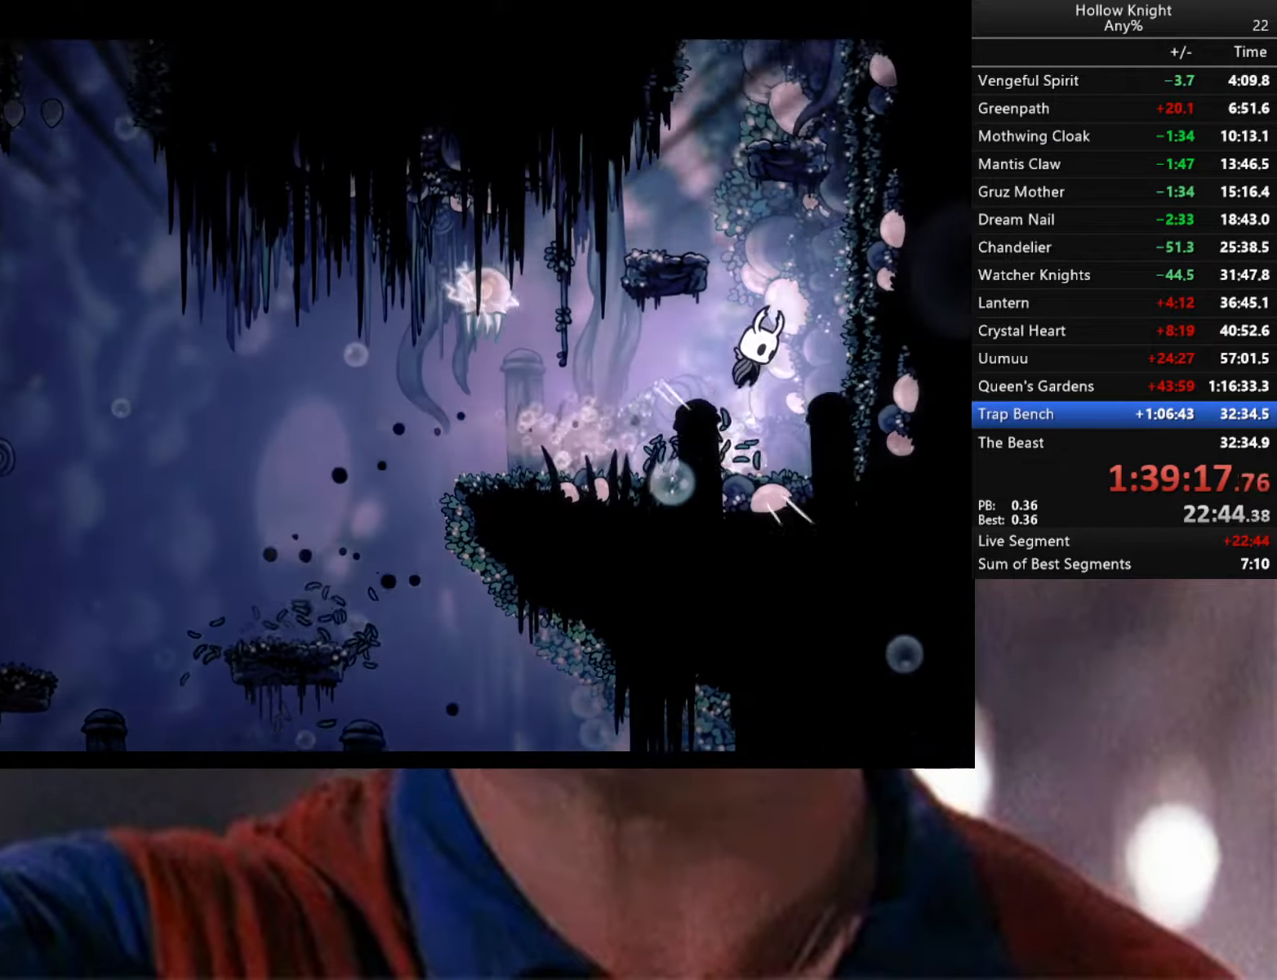
{"buttons": [], "left_stick": "center", "right_stick": "center", "events": [[50, "left_stick", "left"], [267, "A", "up"], [483, "left_stick", "center"]]}
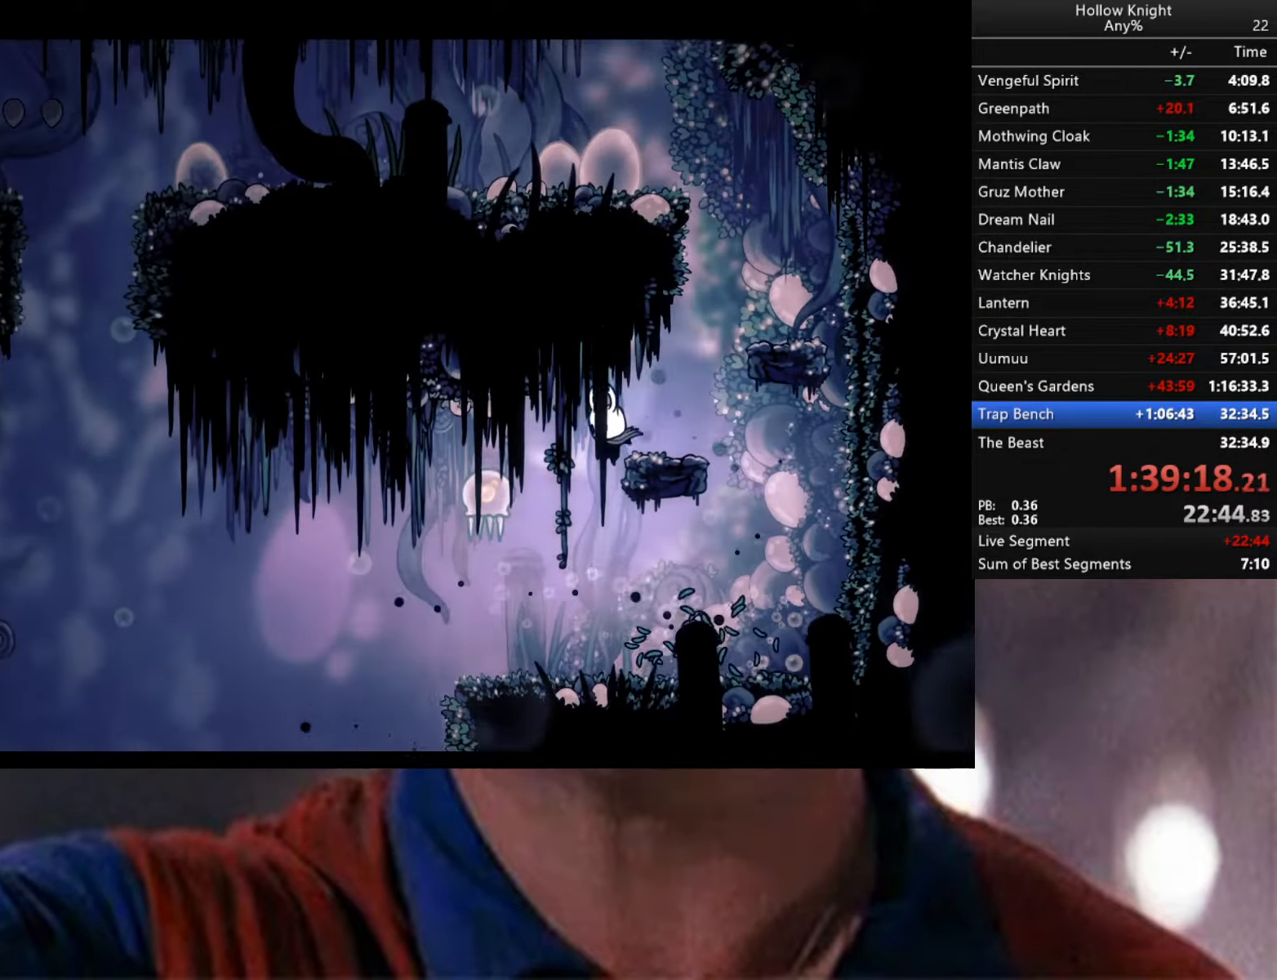
{"buttons": [], "left_stick": "center", "right_stick": "center", "events": [[233, "left_stick", "left"], [317, "X", "down"], [333, "left_stick", "center"], [367, "X", "up"]]}
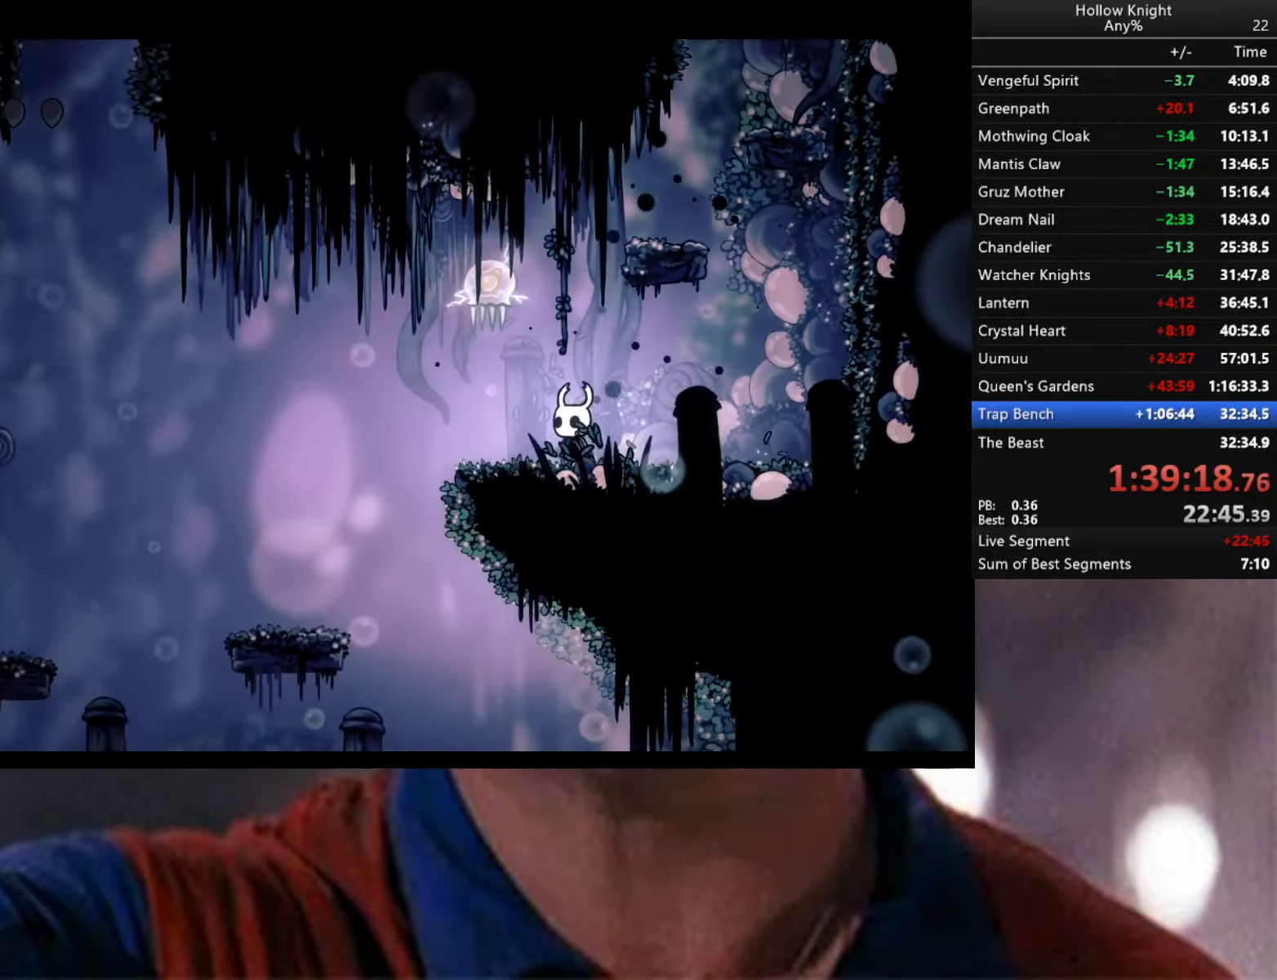
{"buttons": [], "left_stick": "down-right", "right_stick": "center", "events": [[117, "A", "down"], [150, "left_stick", "up-left"], [183, "X", "down"], [267, "A", "up"], [283, "X", "up"], [317, "left_stick", "right"], [483, "left_stick", "down-right"]]}
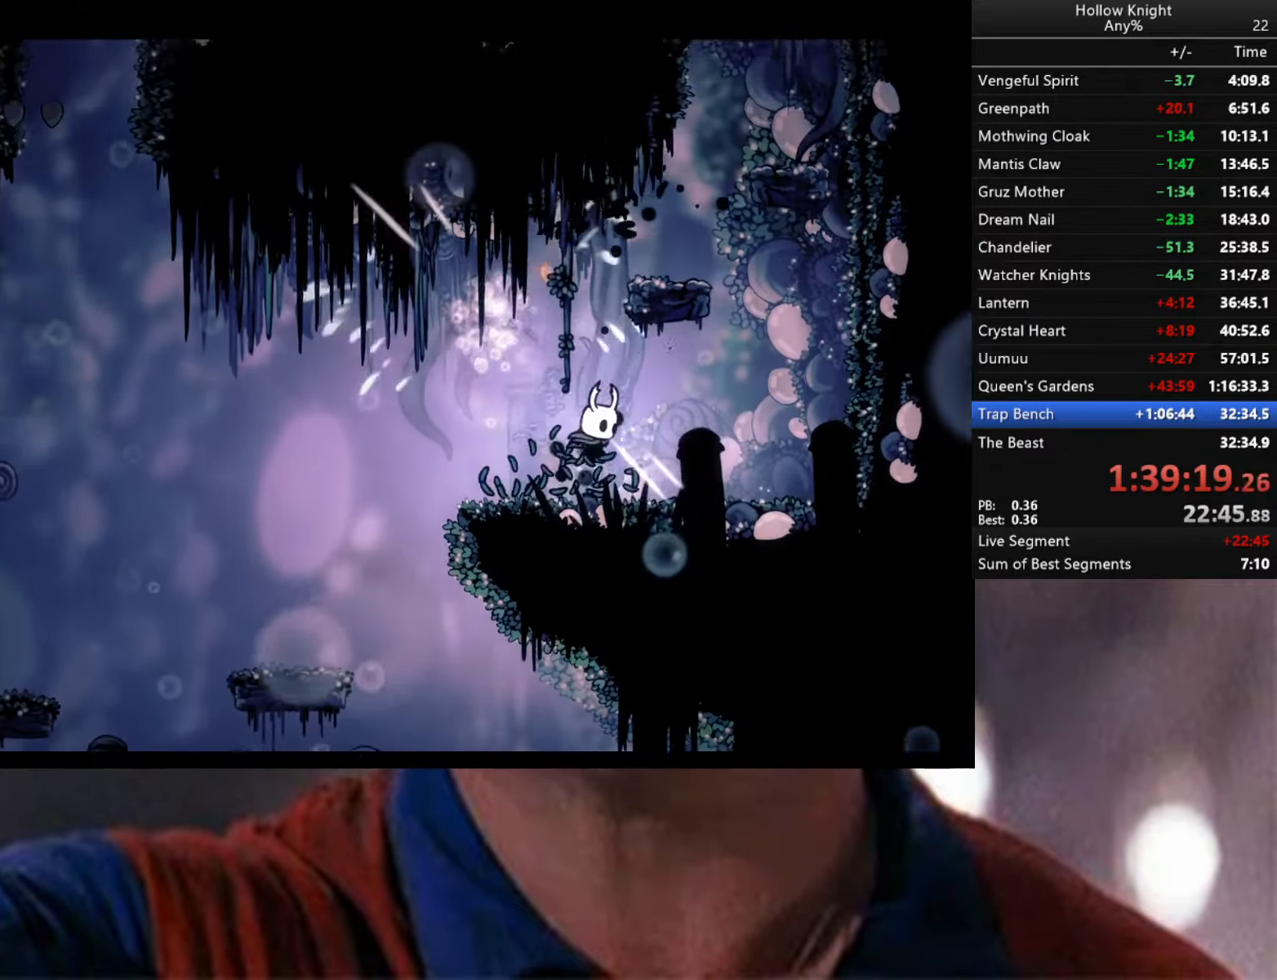
{"buttons": [], "left_stick": "center", "right_stick": "center", "events": [[17, "left_stick", "down"], [100, "R2", "down"], [100, "left_stick", "left"], [267, "R2", "up"], [467, "left_stick", "center"]]}
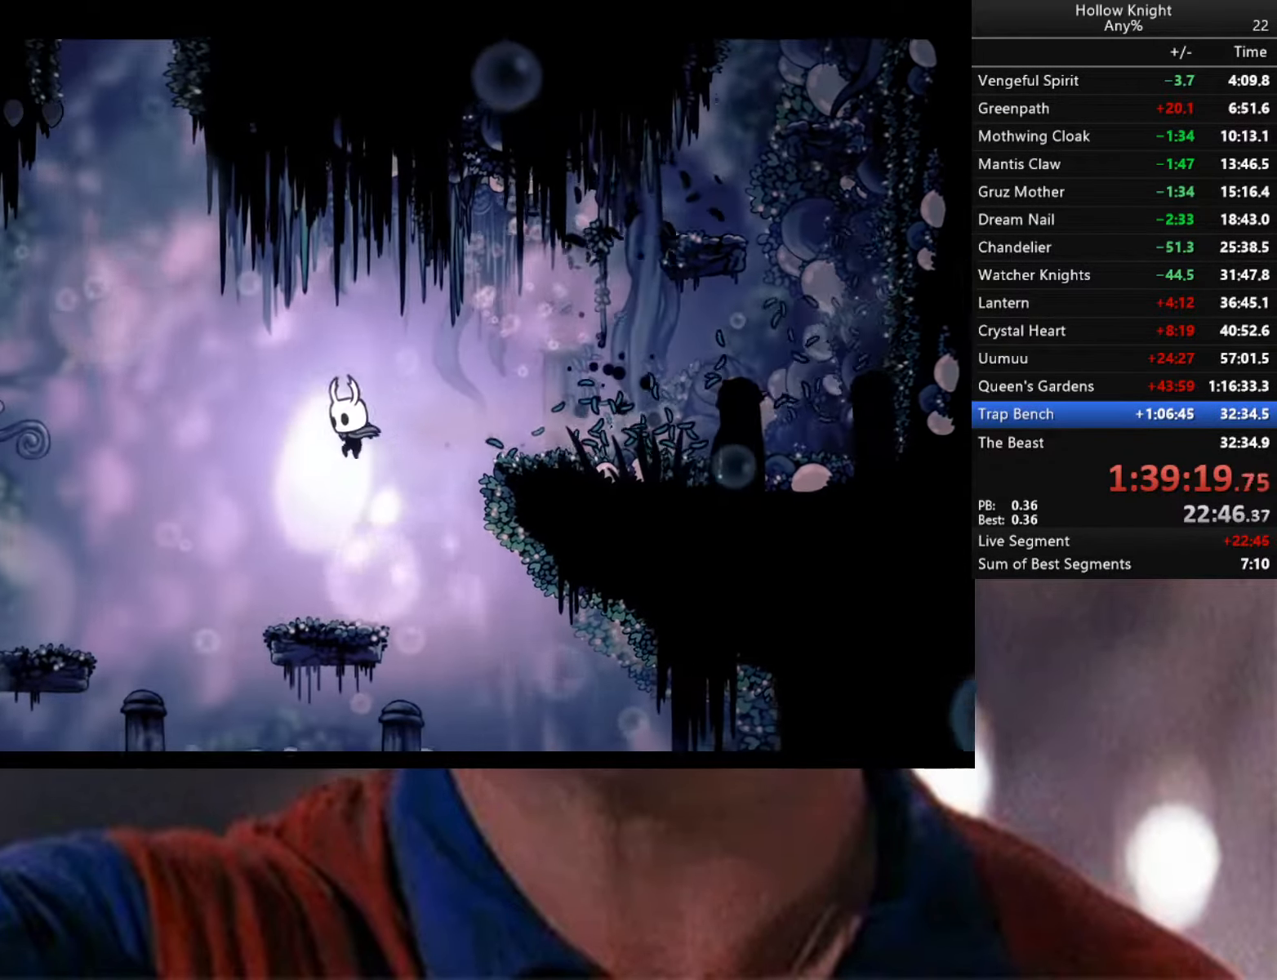
{"buttons": [], "left_stick": "left", "right_stick": "center", "events": [[50, "left_stick", "down-right"], [234, "left_stick", "left"]]}
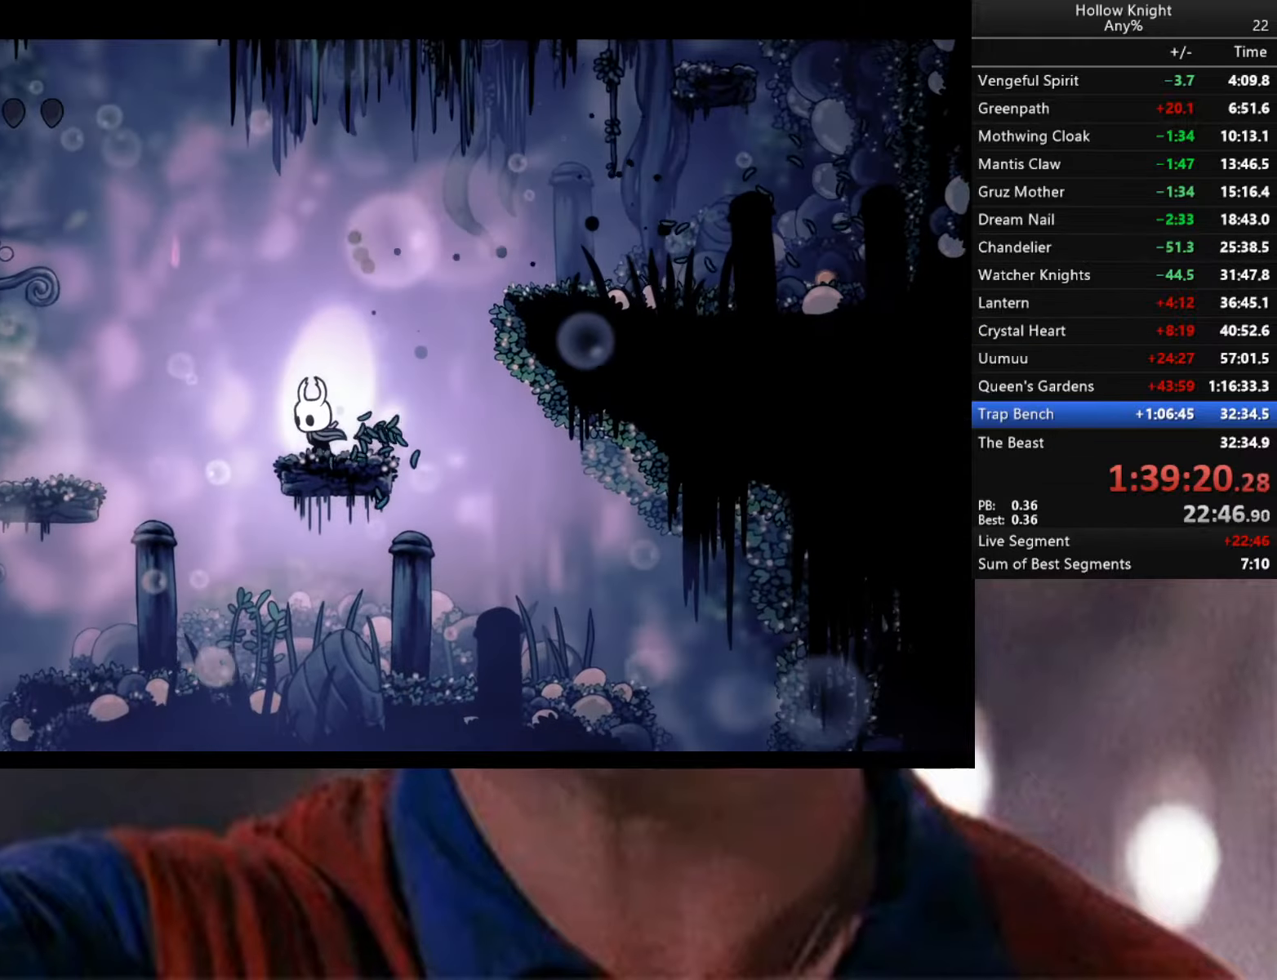
{"buttons": ["X"], "left_stick": "down-left", "right_stick": "center", "events": [[17, "left_stick", "right"], [467, "left_stick", "down-left"], [500, "X", "down"]]}
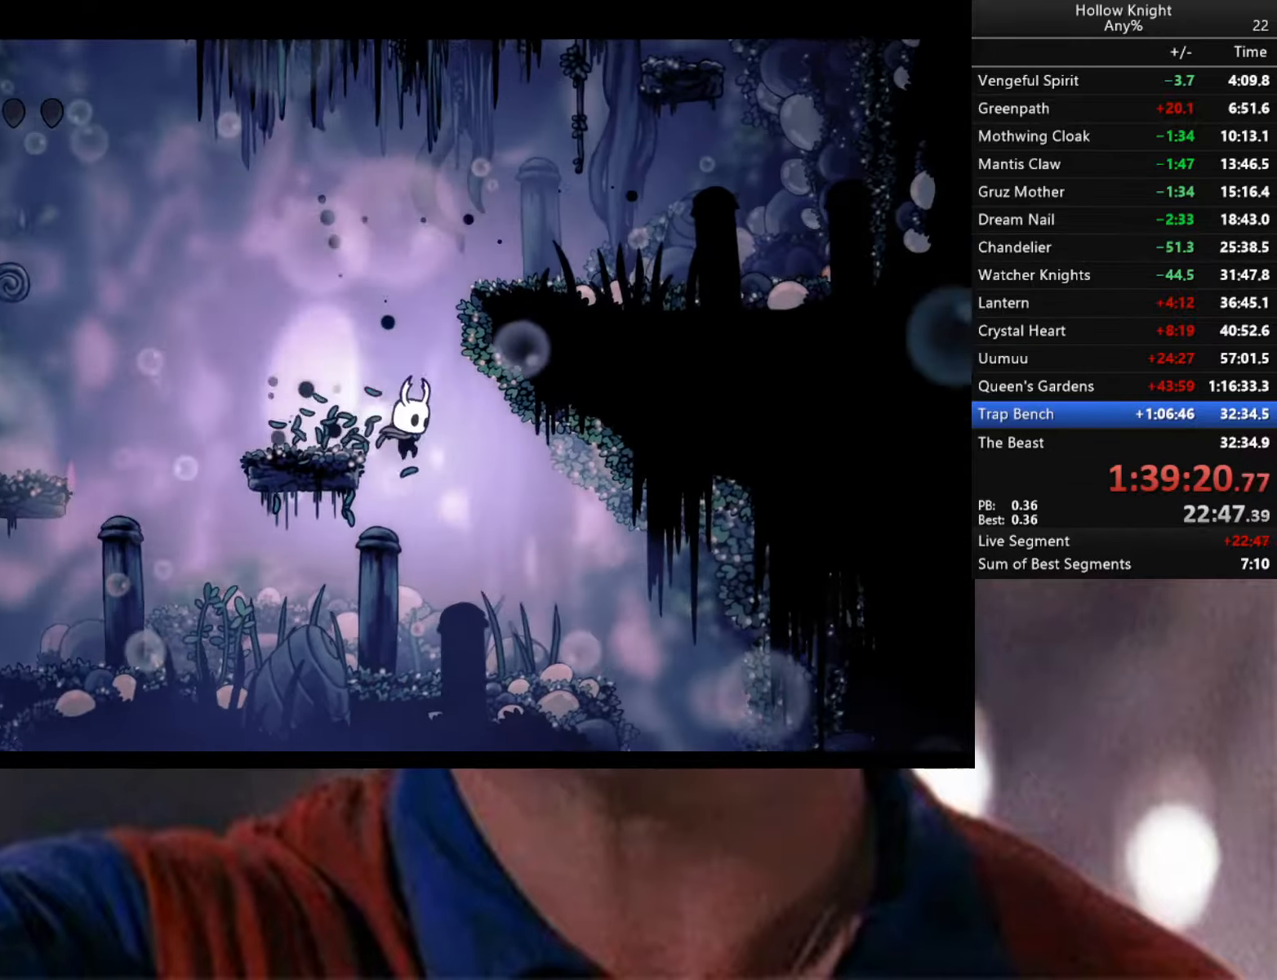
{"buttons": [], "left_stick": "down-right", "right_stick": "center", "events": [[84, "X", "up"], [117, "left_stick", "down-right"]]}
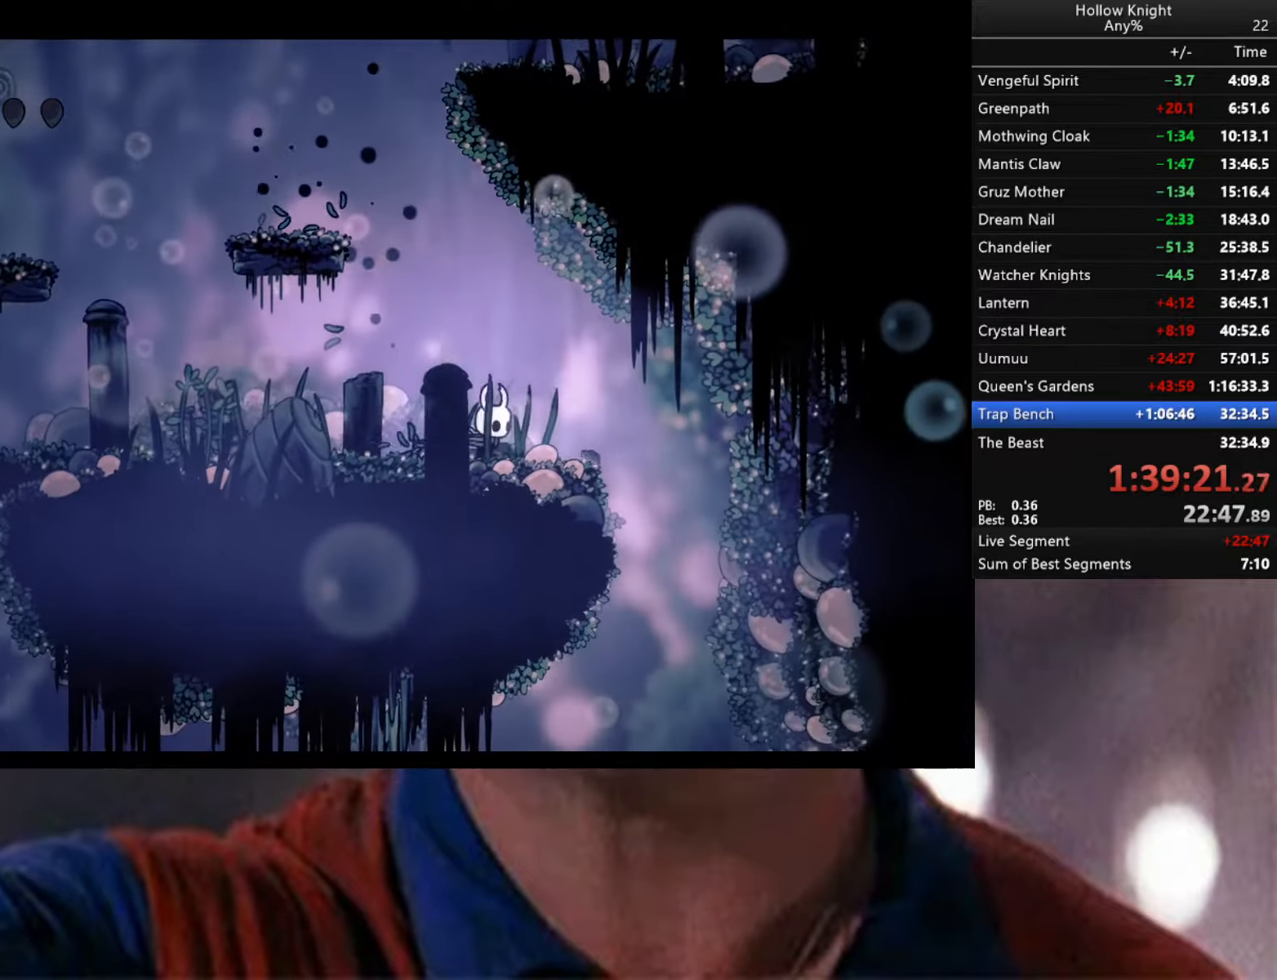
{"buttons": [], "left_stick": "down-right", "right_stick": "center", "events": [[167, "R2", "down"], [267, "R2", "up"]]}
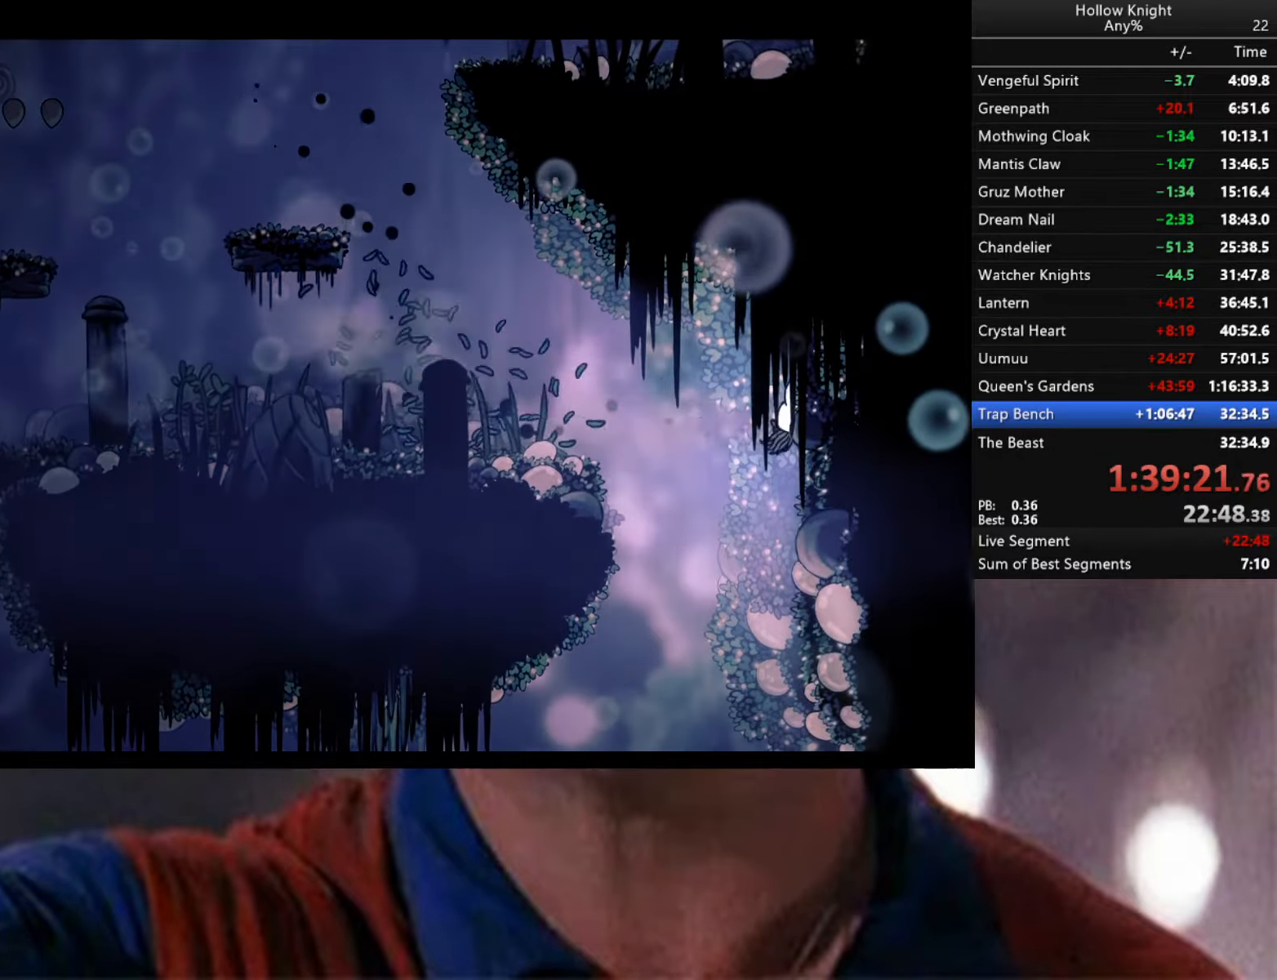
{"buttons": [], "left_stick": "down-right", "right_stick": "center", "events": []}
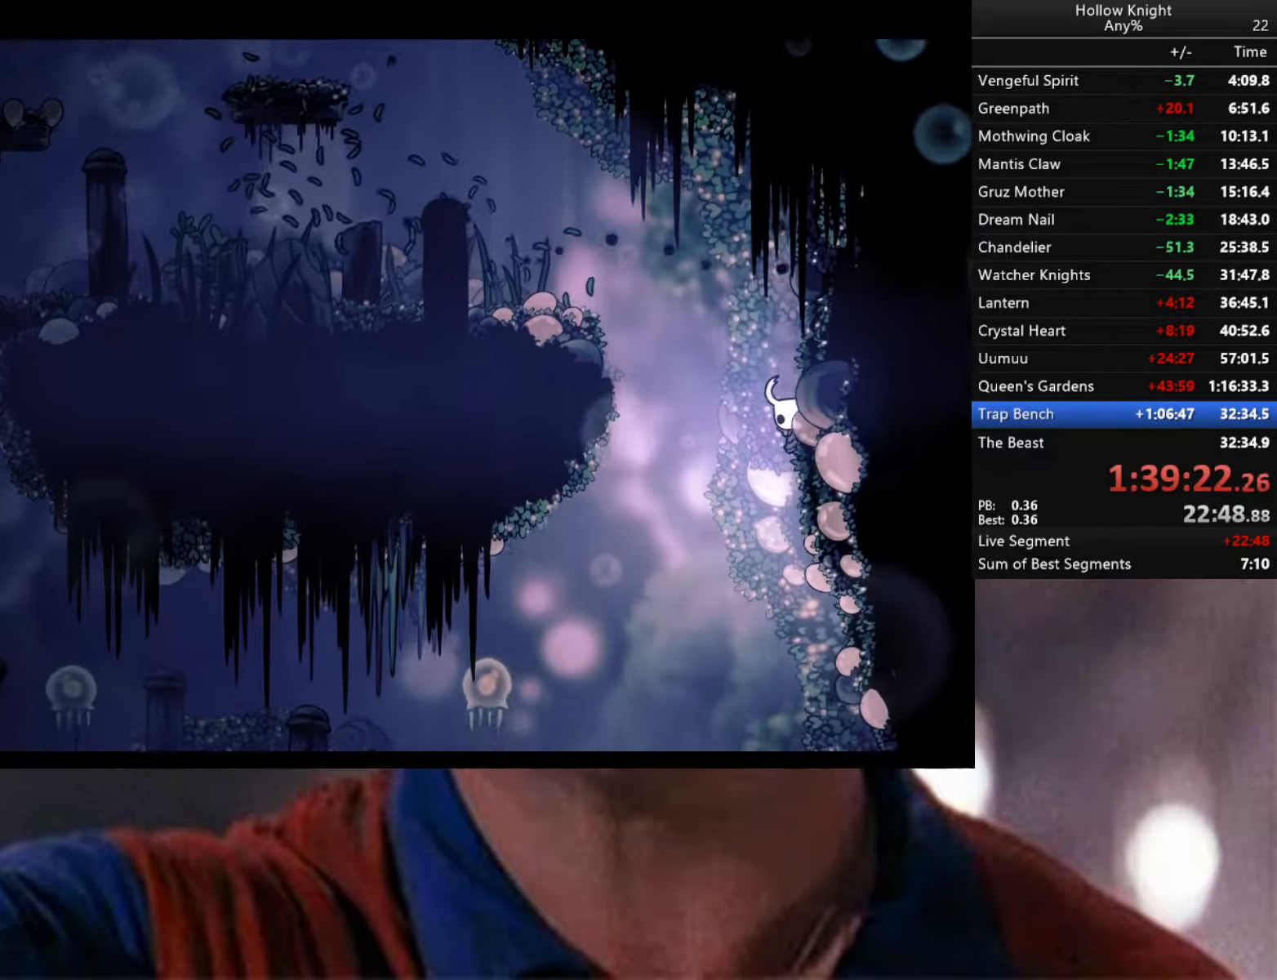
{"buttons": ["A"], "left_stick": "center", "right_stick": "center", "events": [[467, "A", "down"], [500, "left_stick", "center"]]}
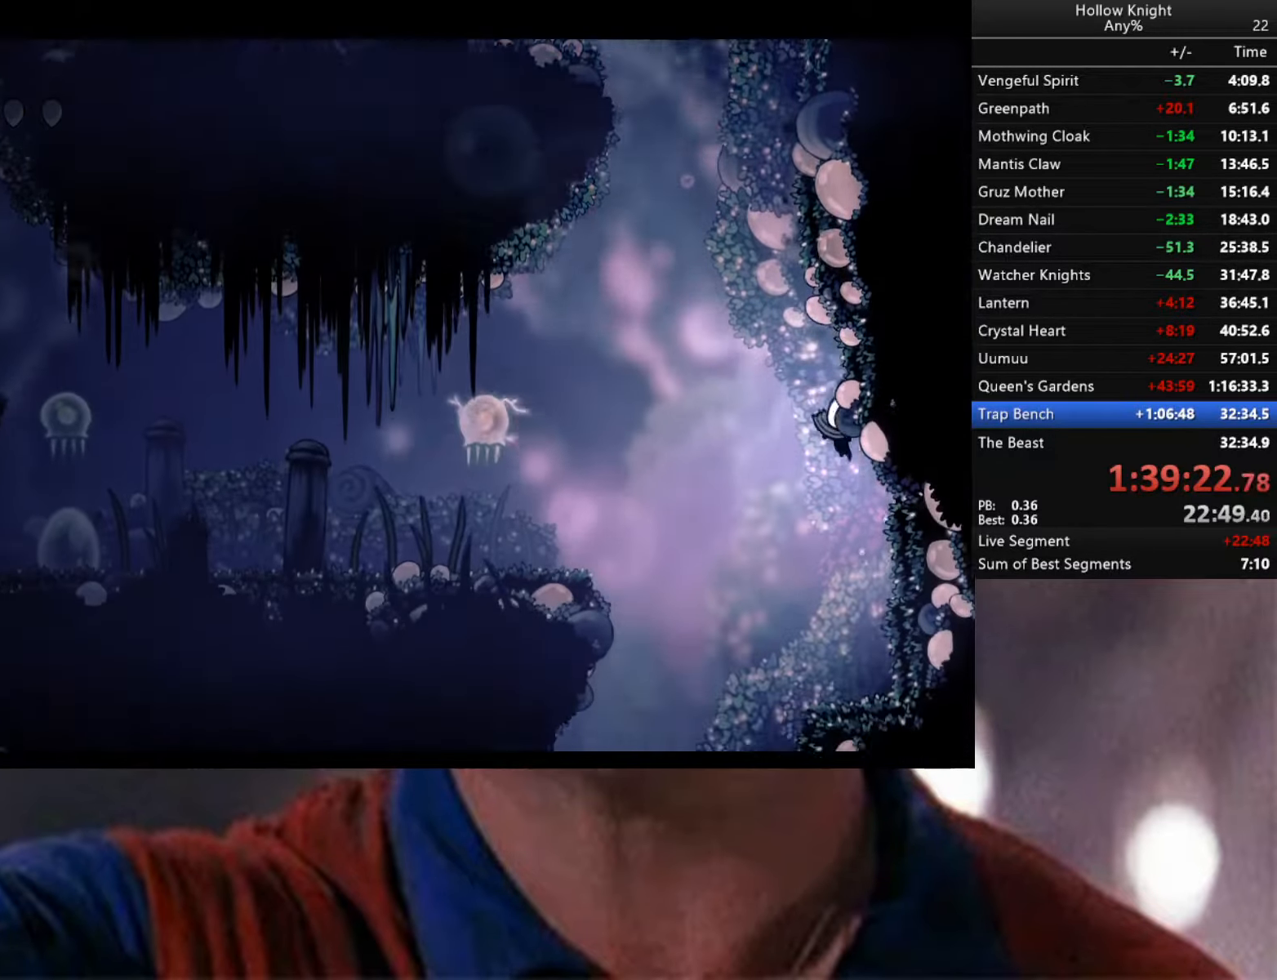
{"buttons": ["A", "R2"], "left_stick": "right", "right_stick": "center", "events": [[17, "left_stick", "down-right"], [34, "left_stick", "left"], [267, "left_stick", "center"], [317, "left_stick", "right"], [500, "R2", "down"]]}
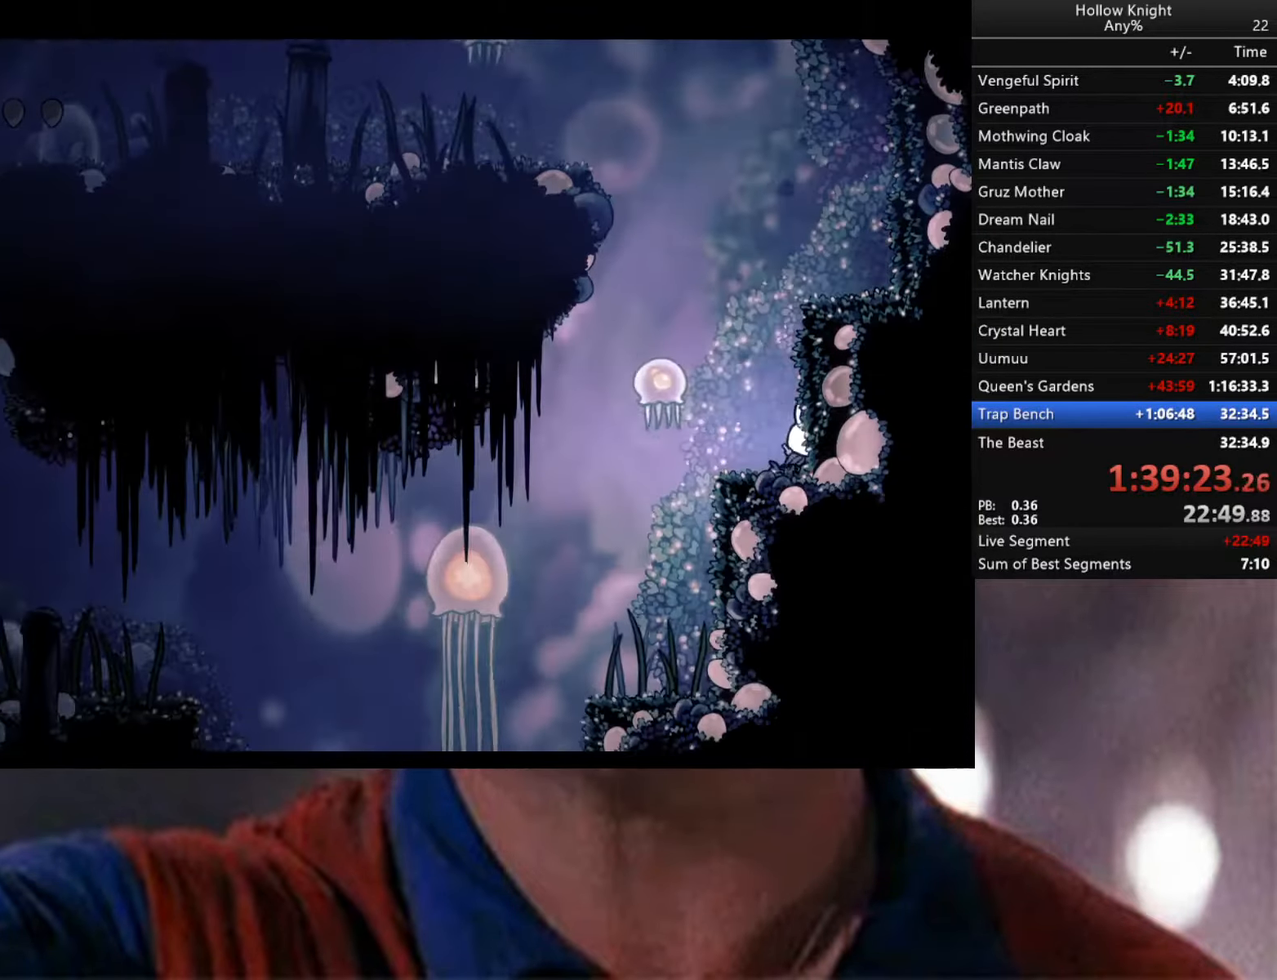
{"buttons": [], "left_stick": "right", "right_stick": "center", "events": [[217, "R2", "up"], [300, "A", "up"]]}